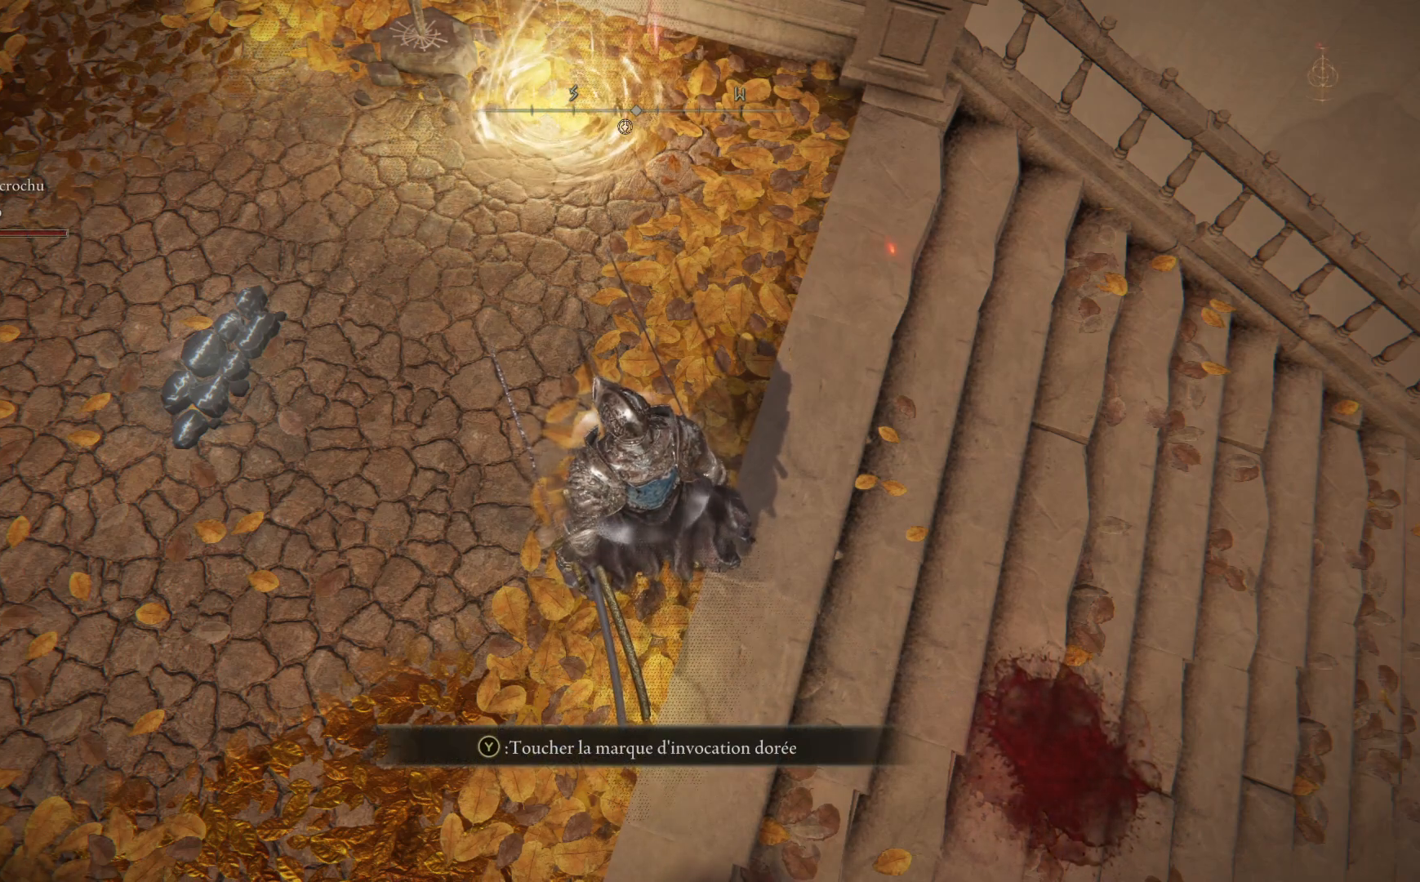
Gameplay with a controller (Xbox layout); each line is a JSON object with the inputs held at the frame after it. "events" lists button and stick changes between this image and that frame as [ms after this image, input, new state], when the widget could be followed in between. Not read: SHARE Z.
{"buttons": [], "left_stick": "center", "right_stick": "center", "events": [[117, "left_stick", "up-left"], [383, "left_stick", "center"]]}
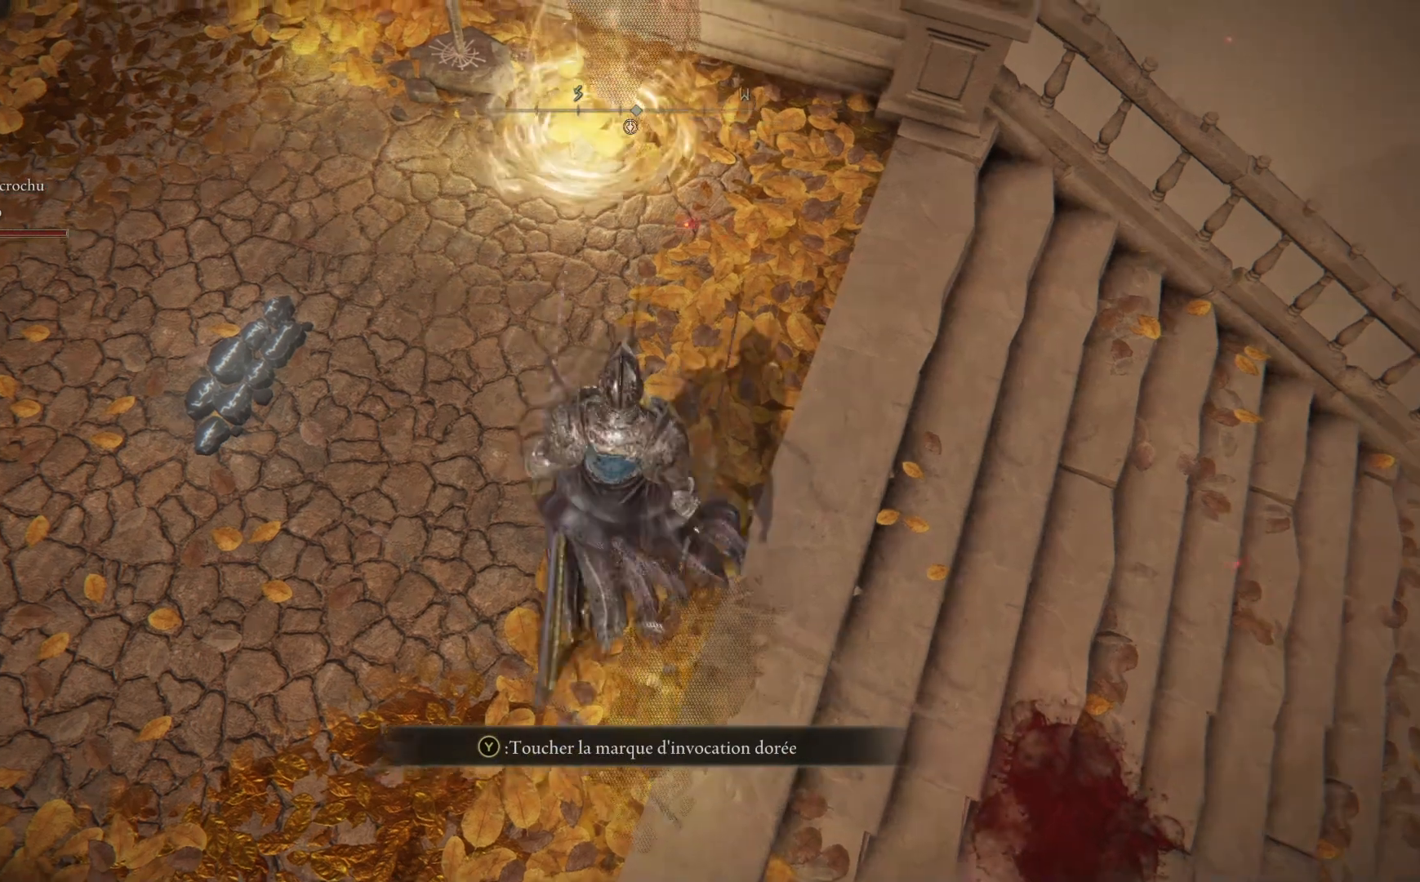
{"buttons": [], "left_stick": "center", "right_stick": "center", "events": []}
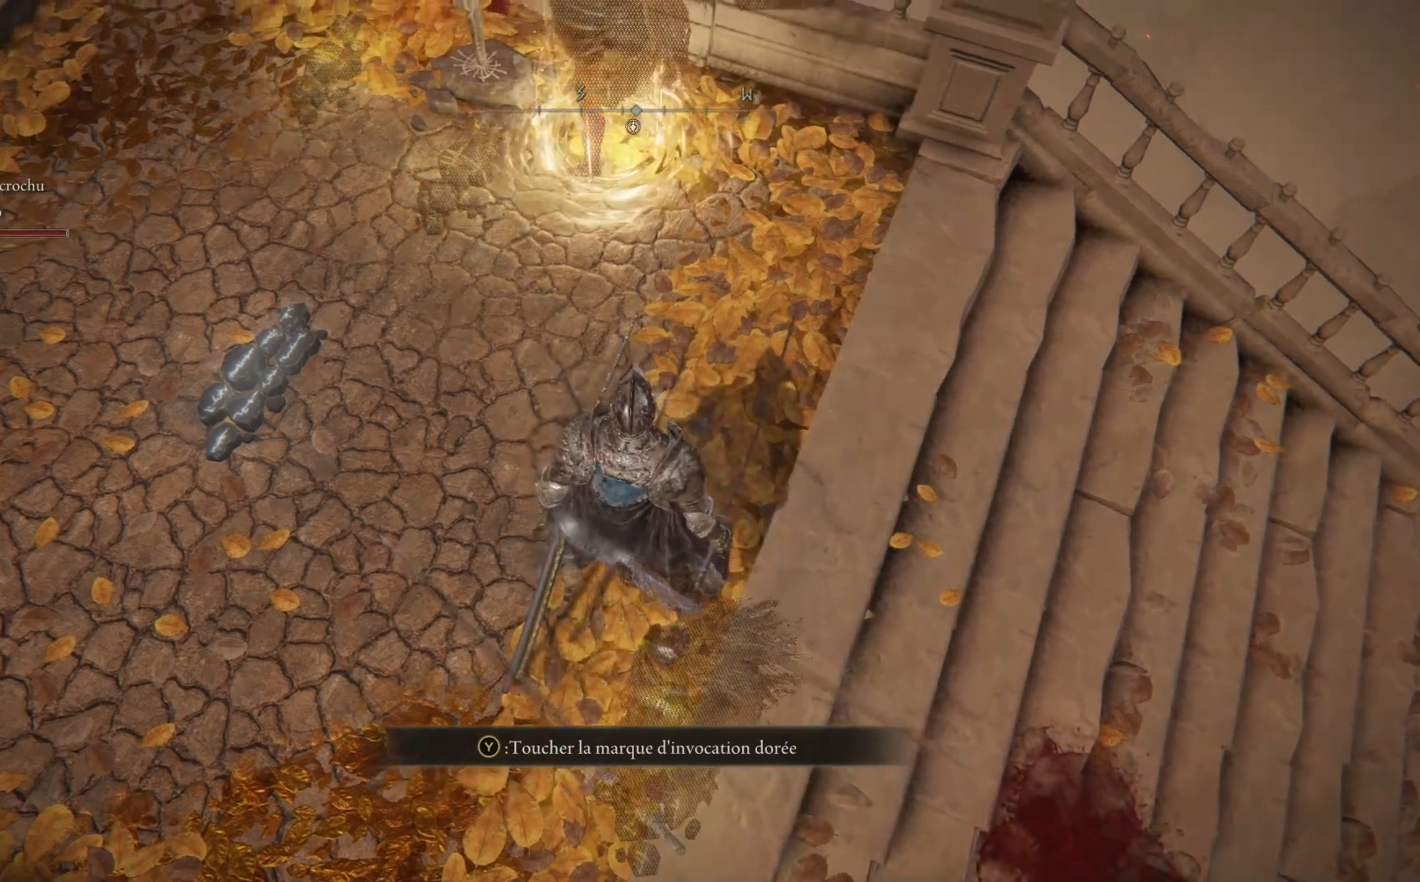
{"buttons": [], "left_stick": "center", "right_stick": "center", "events": [[33, "left_stick", "down"], [250, "left_stick", "center"]]}
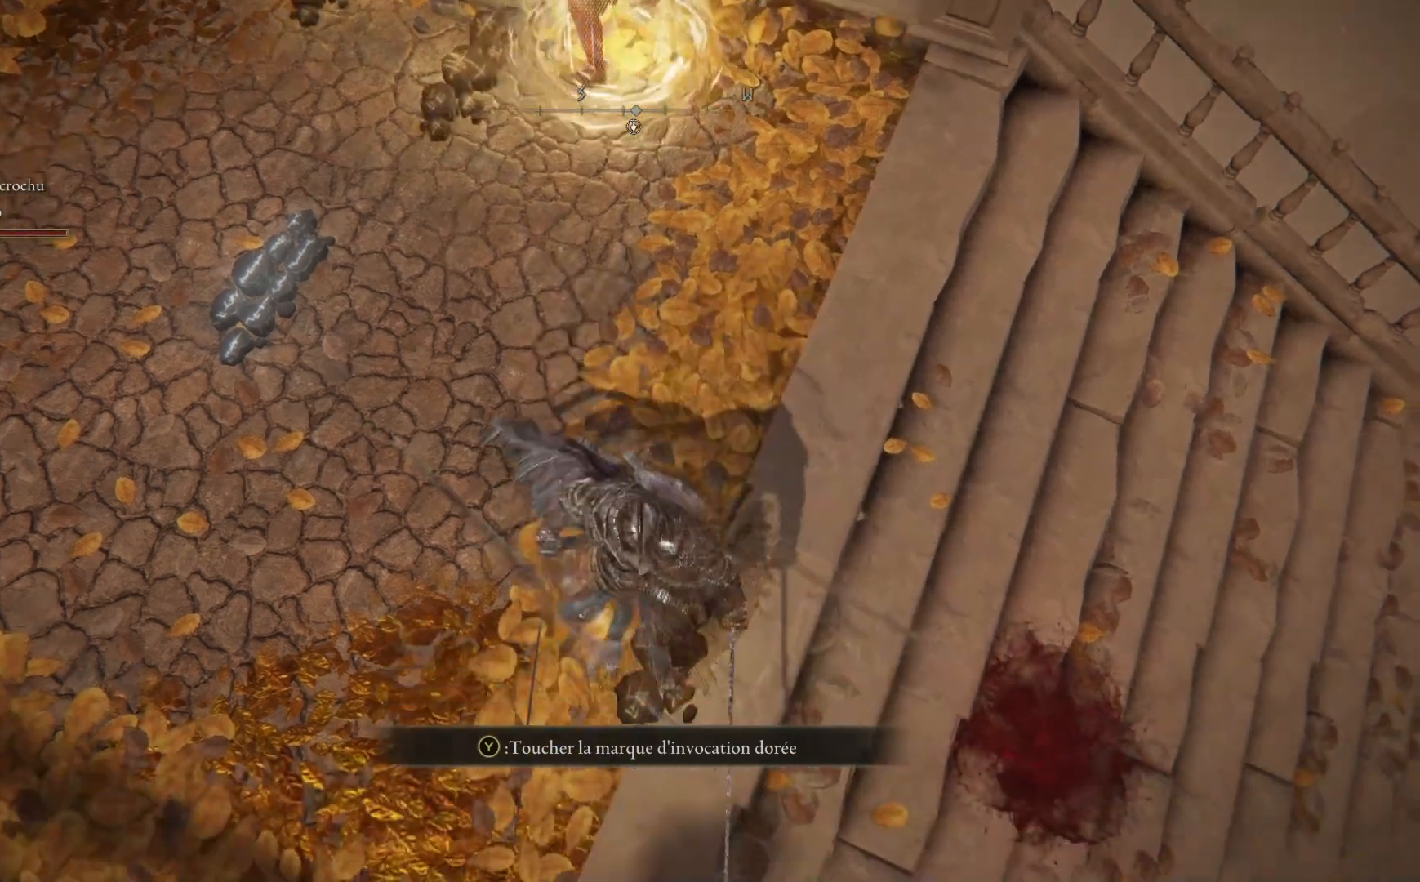
{"buttons": [], "left_stick": "center", "right_stick": "center", "events": [[267, "Y", "down"], [400, "Y", "up"]]}
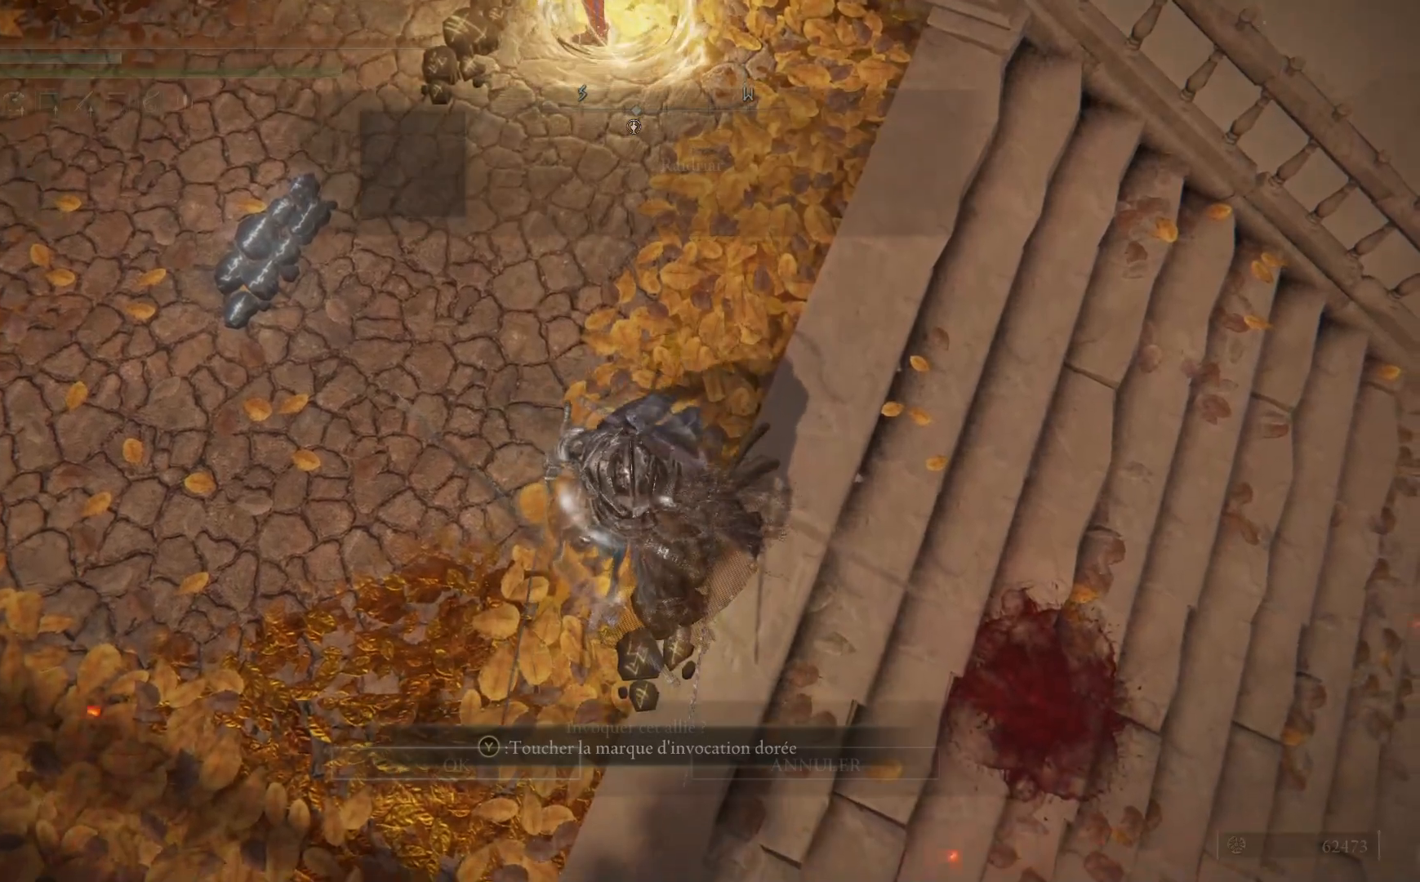
{"buttons": [], "left_stick": "center", "right_stick": "center", "events": []}
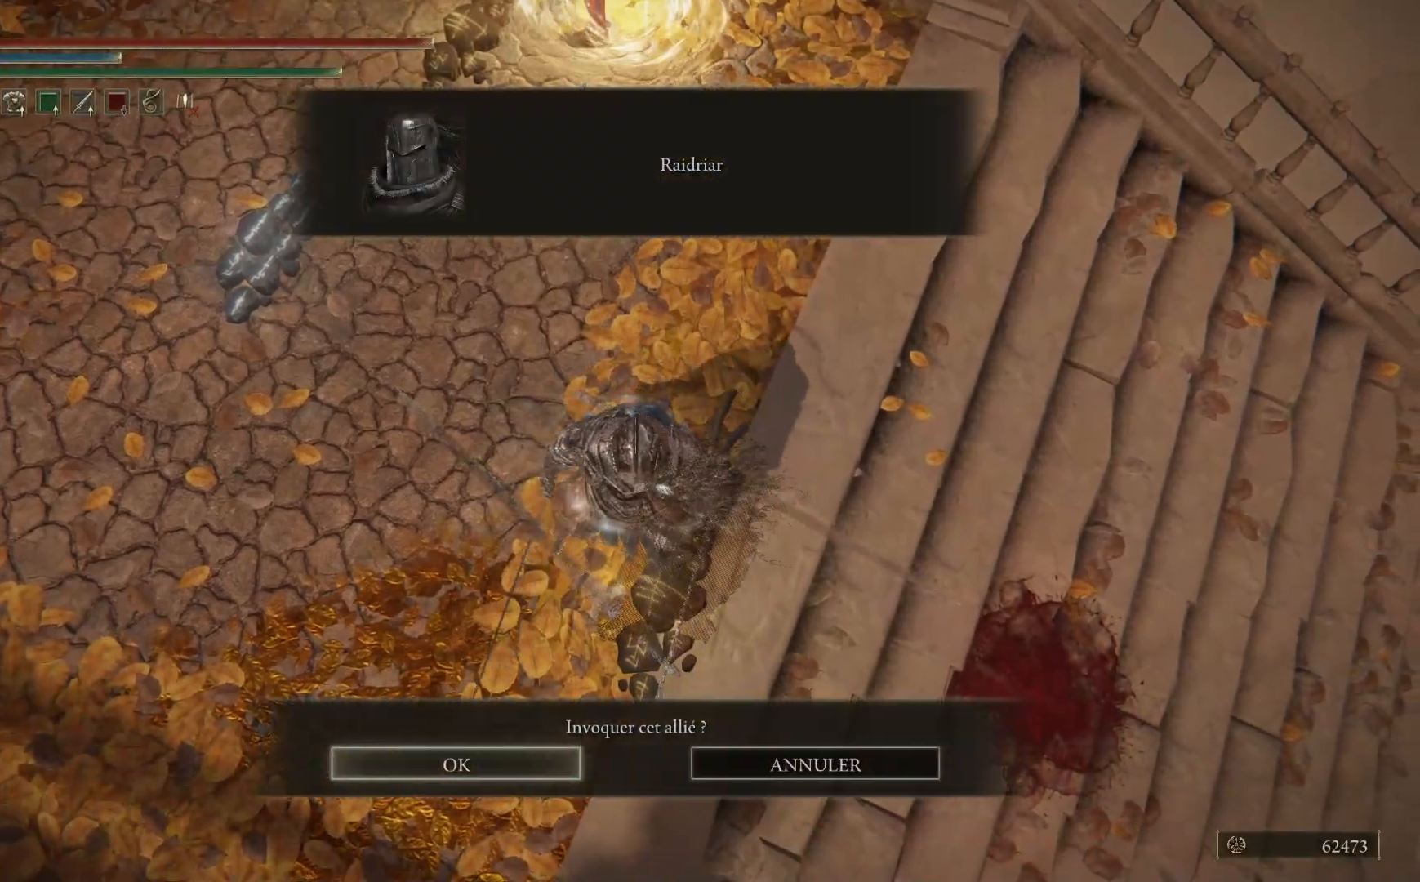
{"buttons": [], "left_stick": "center", "right_stick": "center", "events": [[183, "A", "down"], [350, "A", "up"]]}
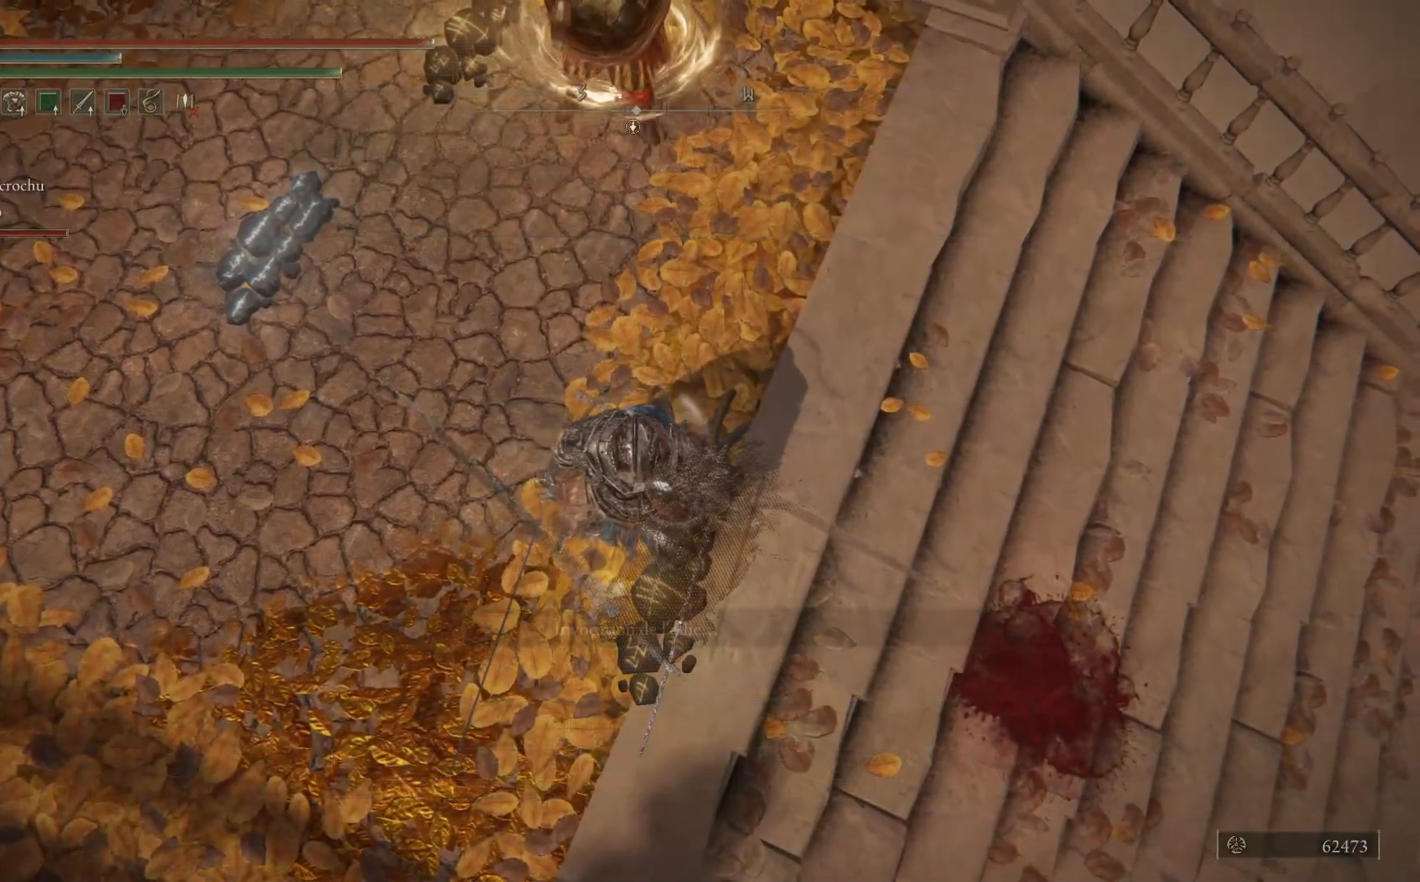
{"buttons": [], "left_stick": "center", "right_stick": "up", "events": [[217, "right_stick", "up"]]}
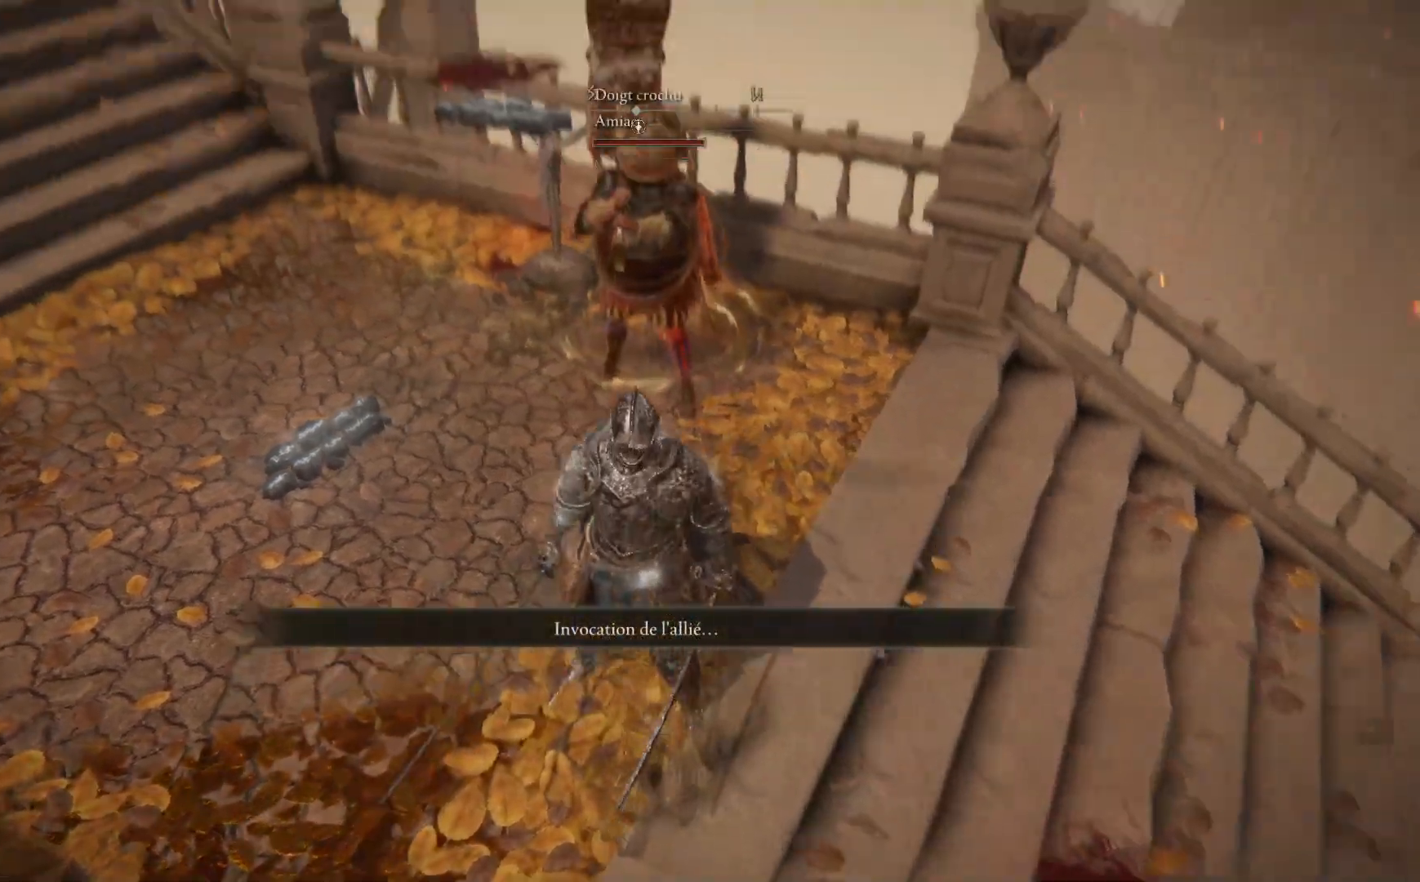
{"buttons": [], "left_stick": "center", "right_stick": "center", "events": [[100, "right_stick", "center"]]}
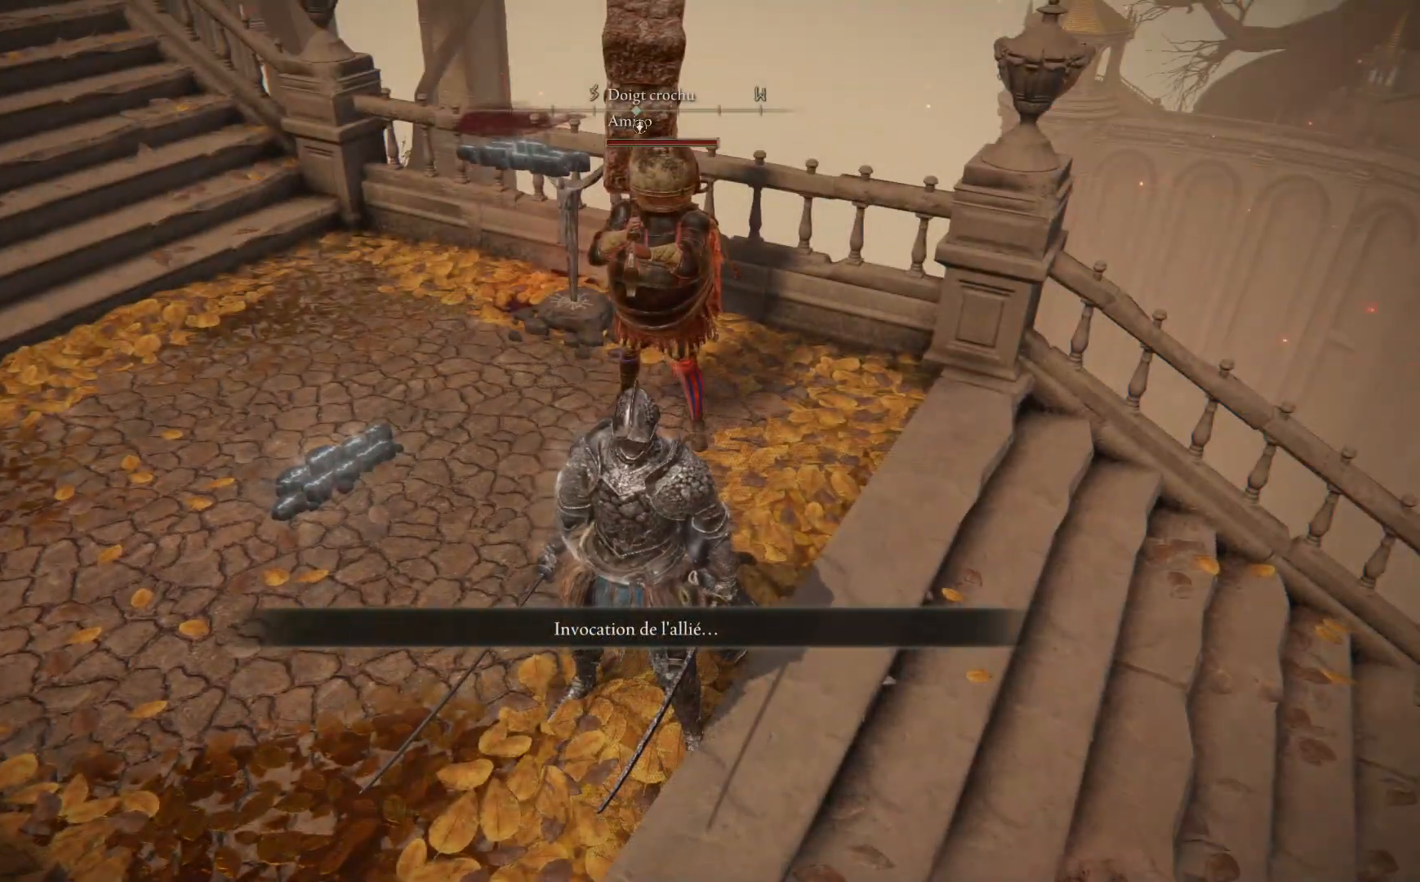
{"buttons": [], "left_stick": "up", "right_stick": "center", "events": [[417, "left_stick", "up"]]}
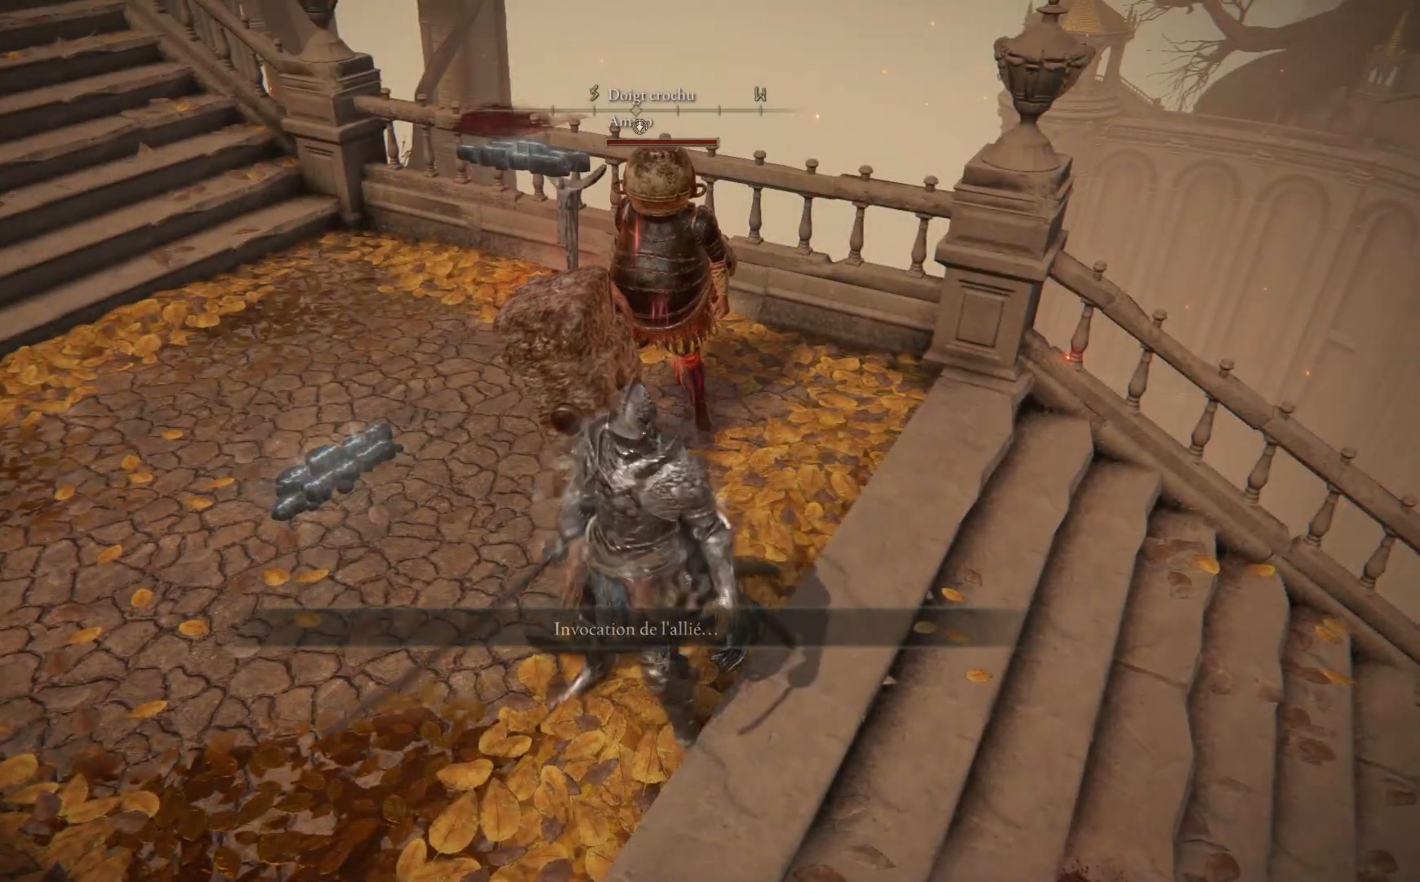
{"buttons": [], "left_stick": "center", "right_stick": "left", "events": [[200, "left_stick", "center"], [483, "right_stick", "left"]]}
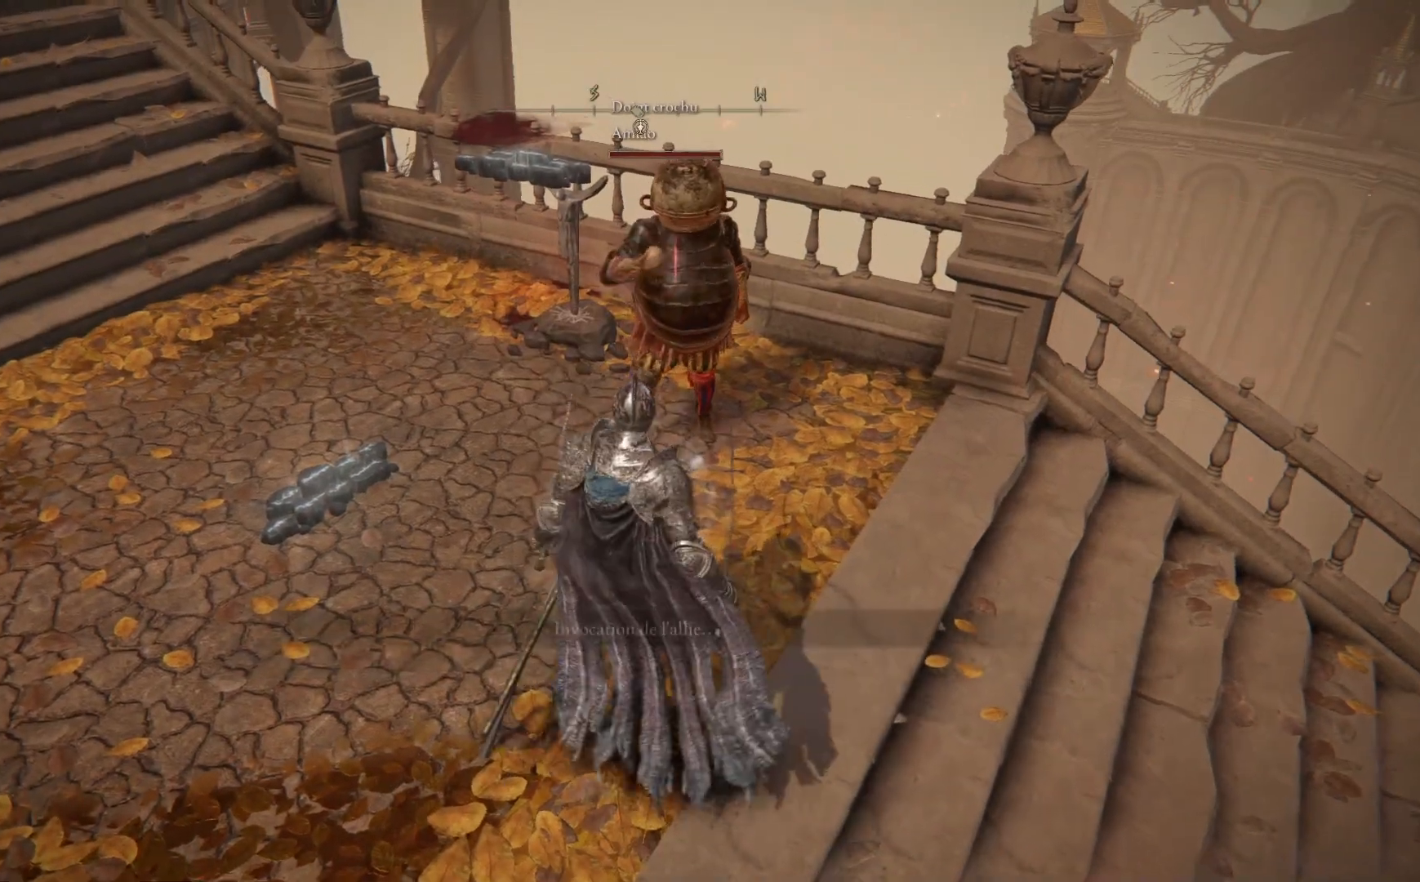
{"buttons": [], "left_stick": "center", "right_stick": "center", "events": [[250, "right_stick", "center"]]}
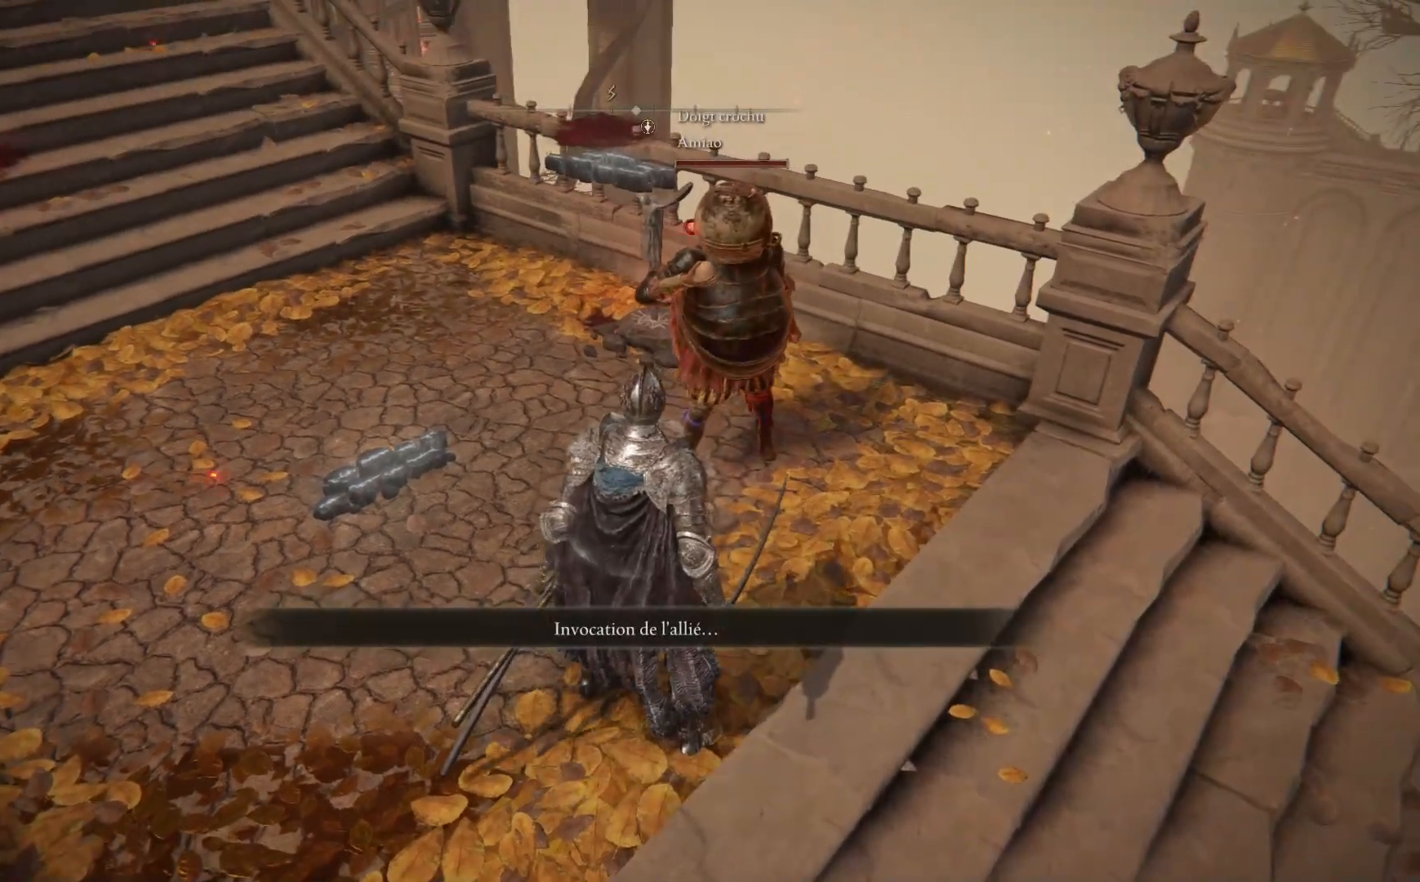
{"buttons": [], "left_stick": "center", "right_stick": "center", "events": []}
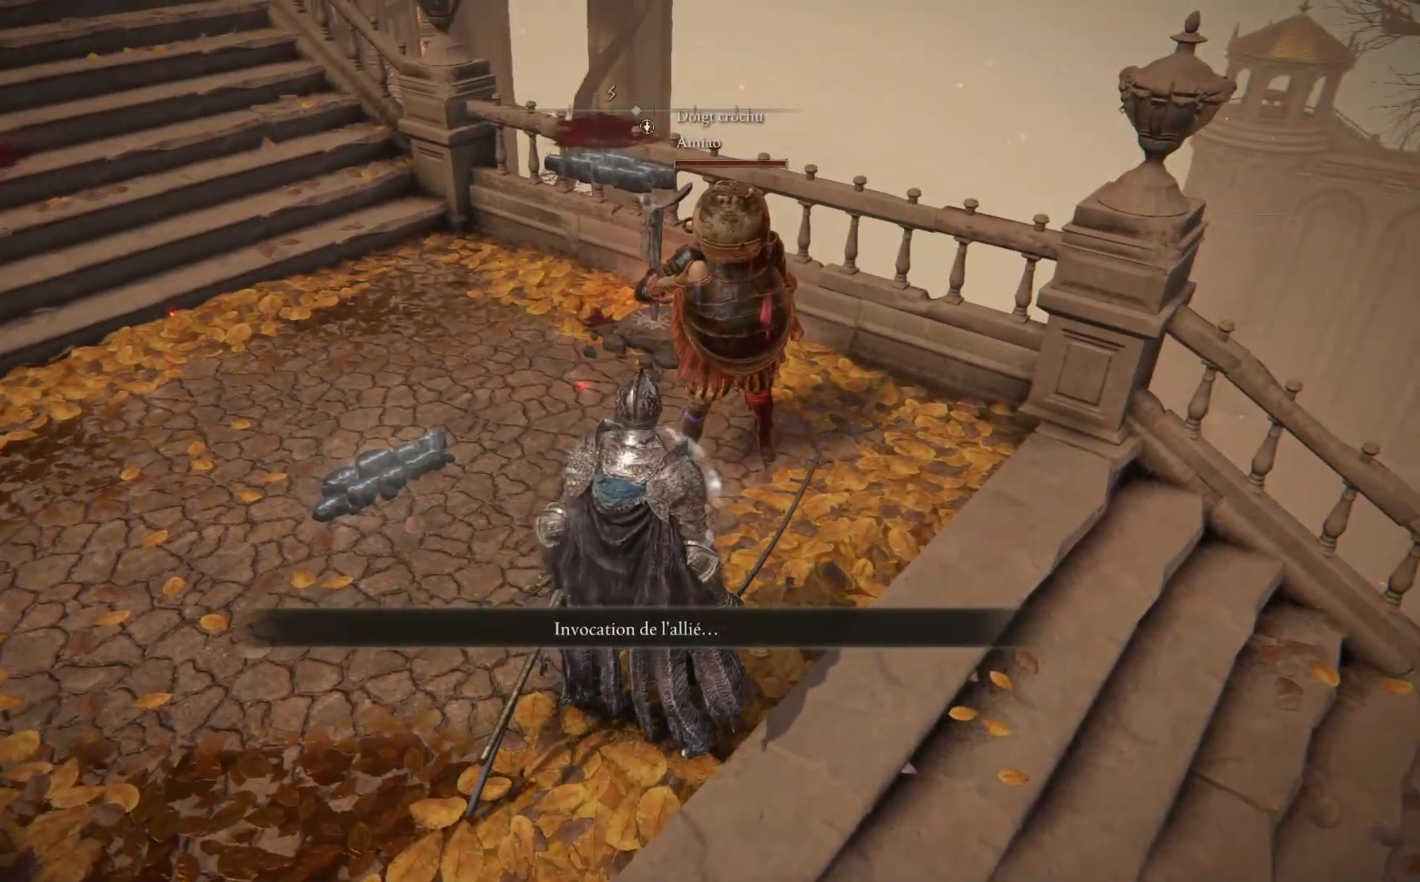
{"buttons": [], "left_stick": "center", "right_stick": "center", "events": [[317, "START", "down"], [400, "START", "up"]]}
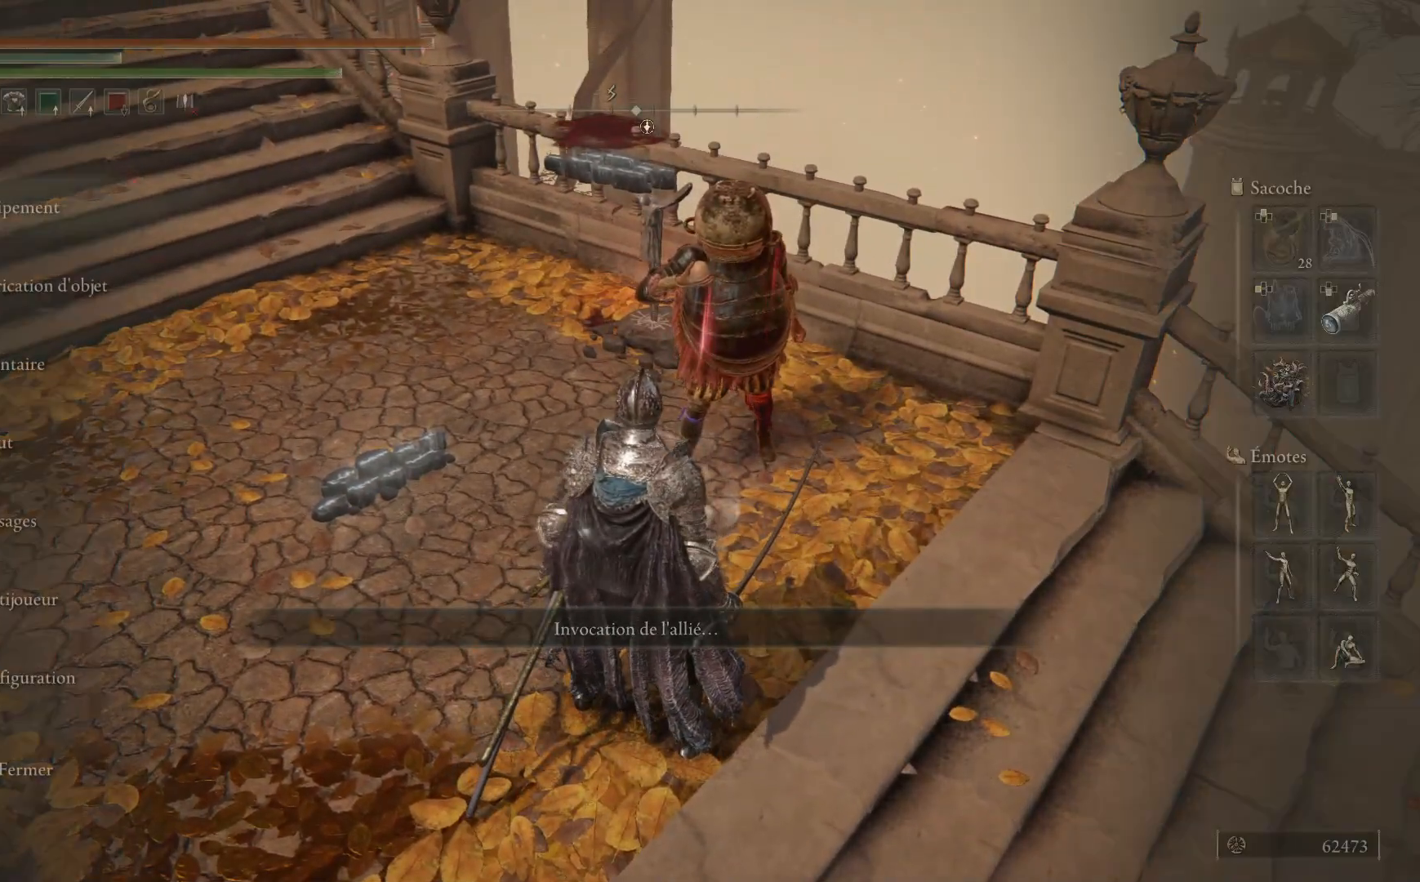
{"buttons": [], "left_stick": "center", "right_stick": "center", "events": []}
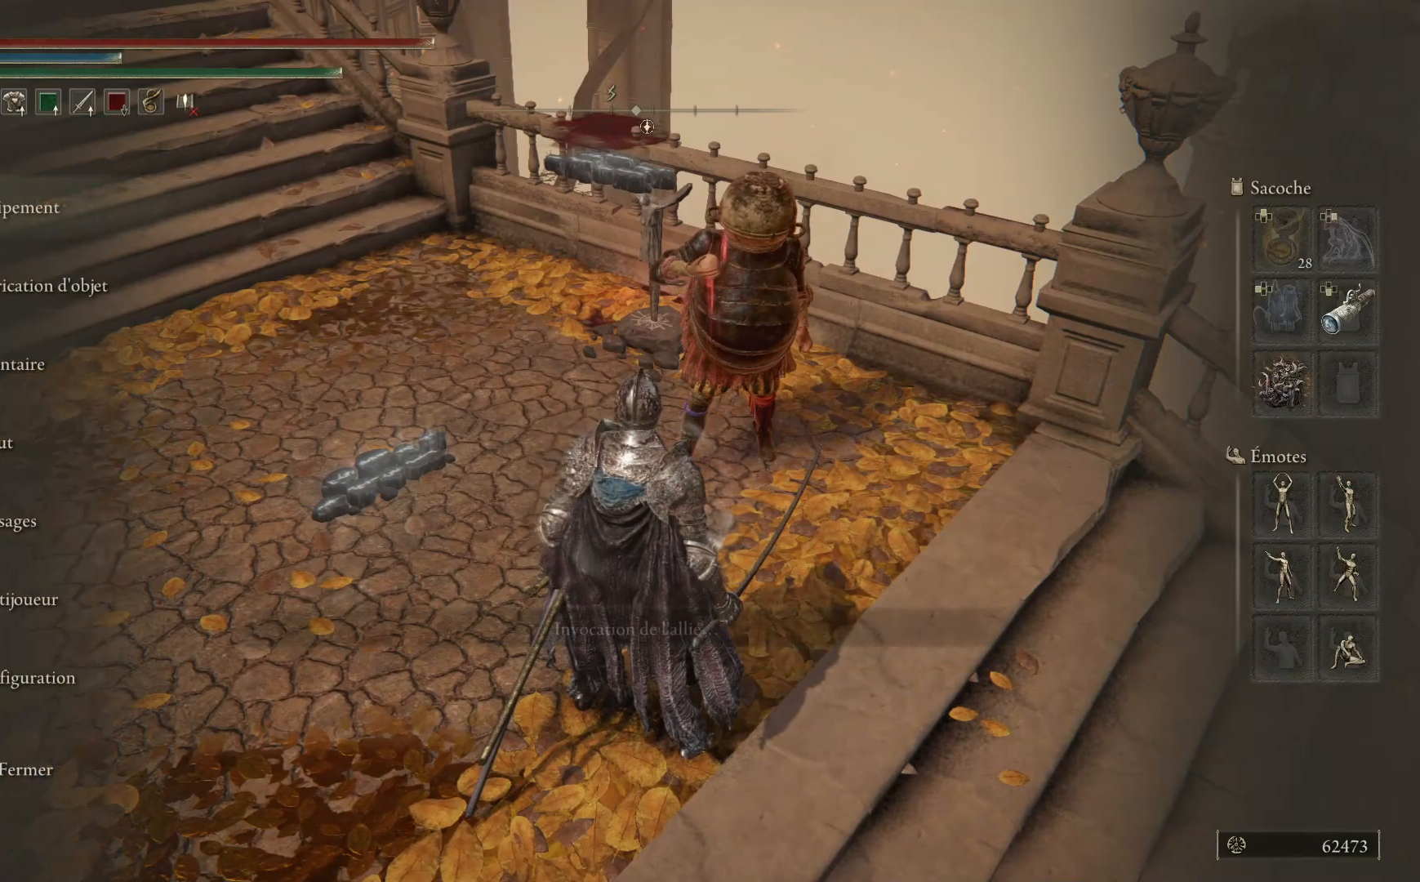
{"buttons": ["DPAD_RIGHT"], "left_stick": "center", "right_stick": "center", "events": [[17, "DPAD_DOWN", "down"], [133, "DPAD_DOWN", "up"], [217, "DPAD_DOWN", "down"], [350, "DPAD_DOWN", "up"], [467, "DPAD_RIGHT", "down"]]}
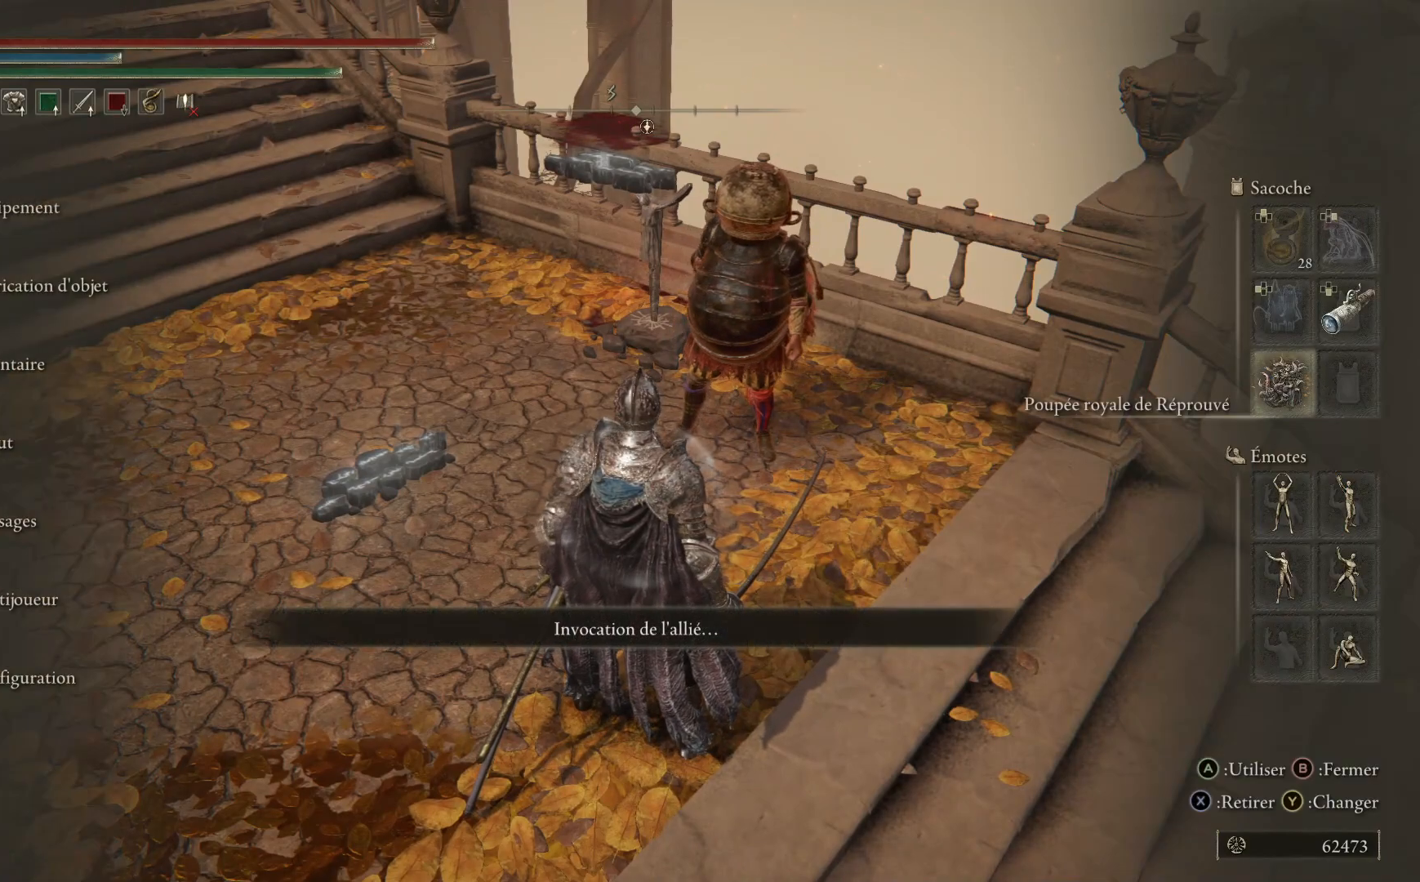
{"buttons": [], "left_stick": "center", "right_stick": "center", "events": [[100, "DPAD_RIGHT", "up"], [317, "DPAD_DOWN", "down"], [467, "DPAD_DOWN", "up"]]}
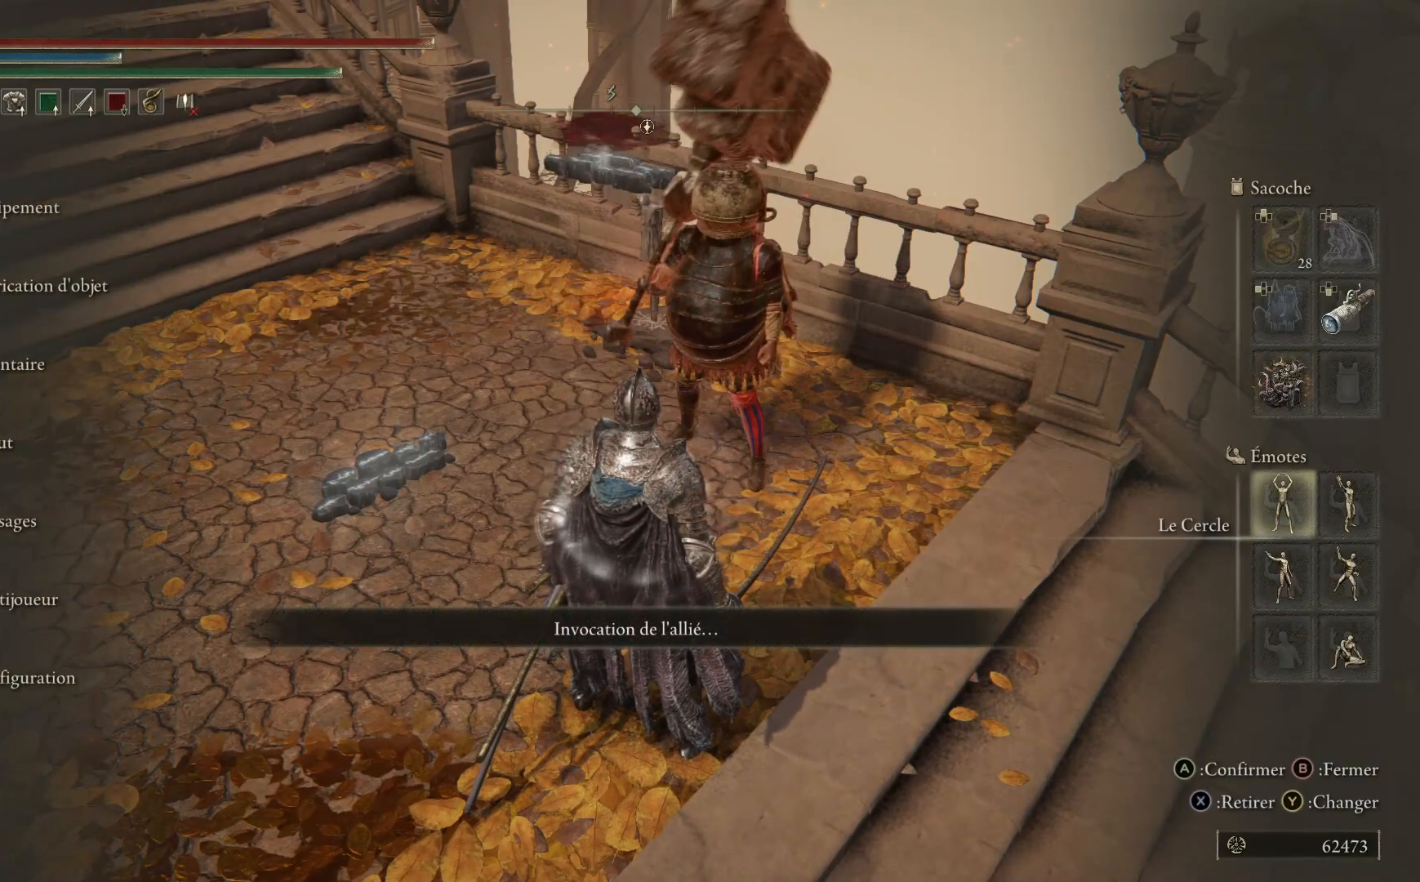
{"buttons": [], "left_stick": "center", "right_stick": "center", "events": [[17, "DPAD_DOWN", "down"], [133, "DPAD_DOWN", "up"]]}
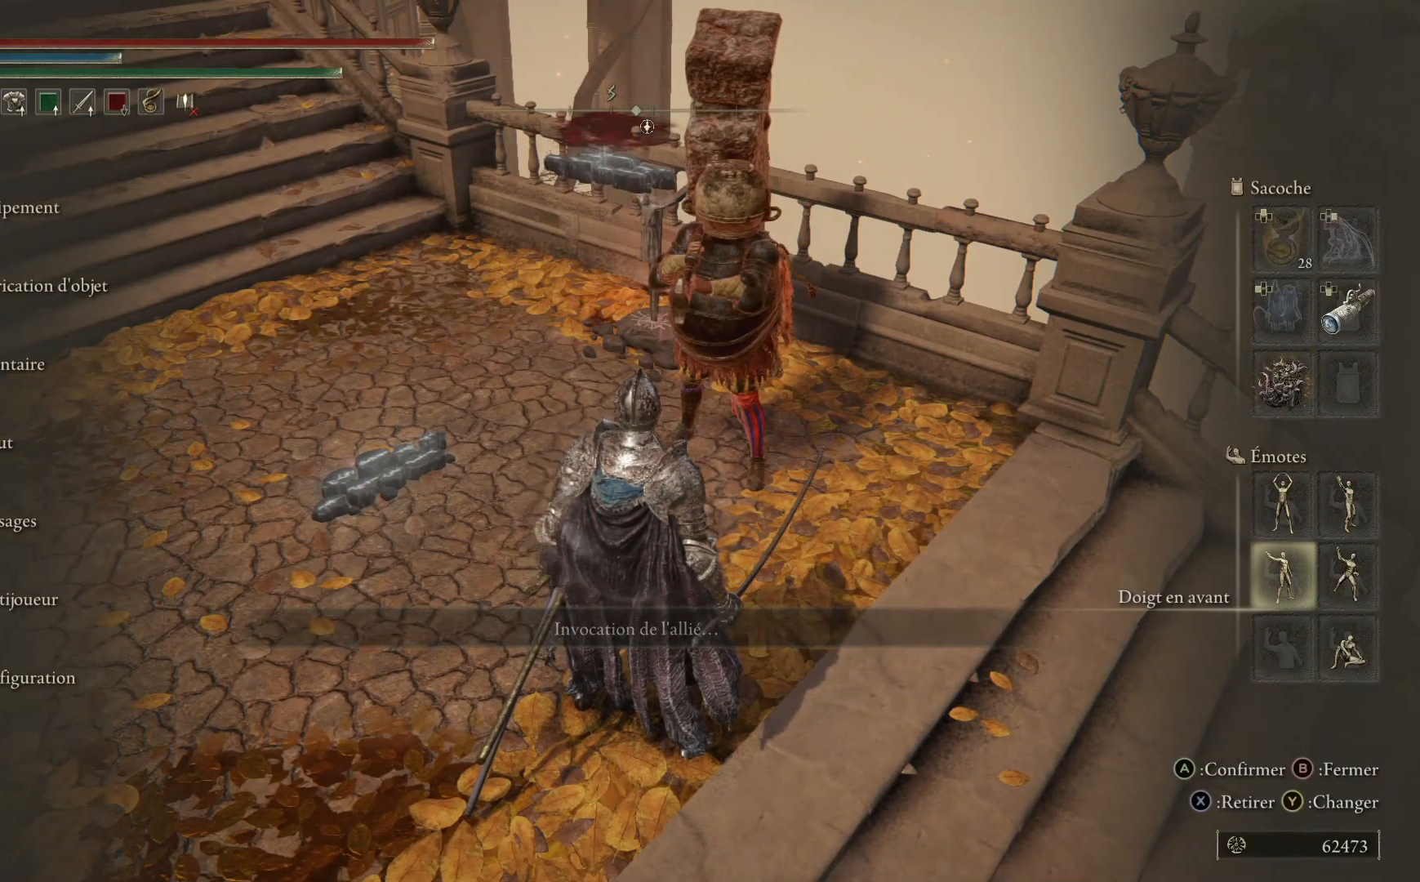
{"buttons": [], "left_stick": "center", "right_stick": "center", "events": []}
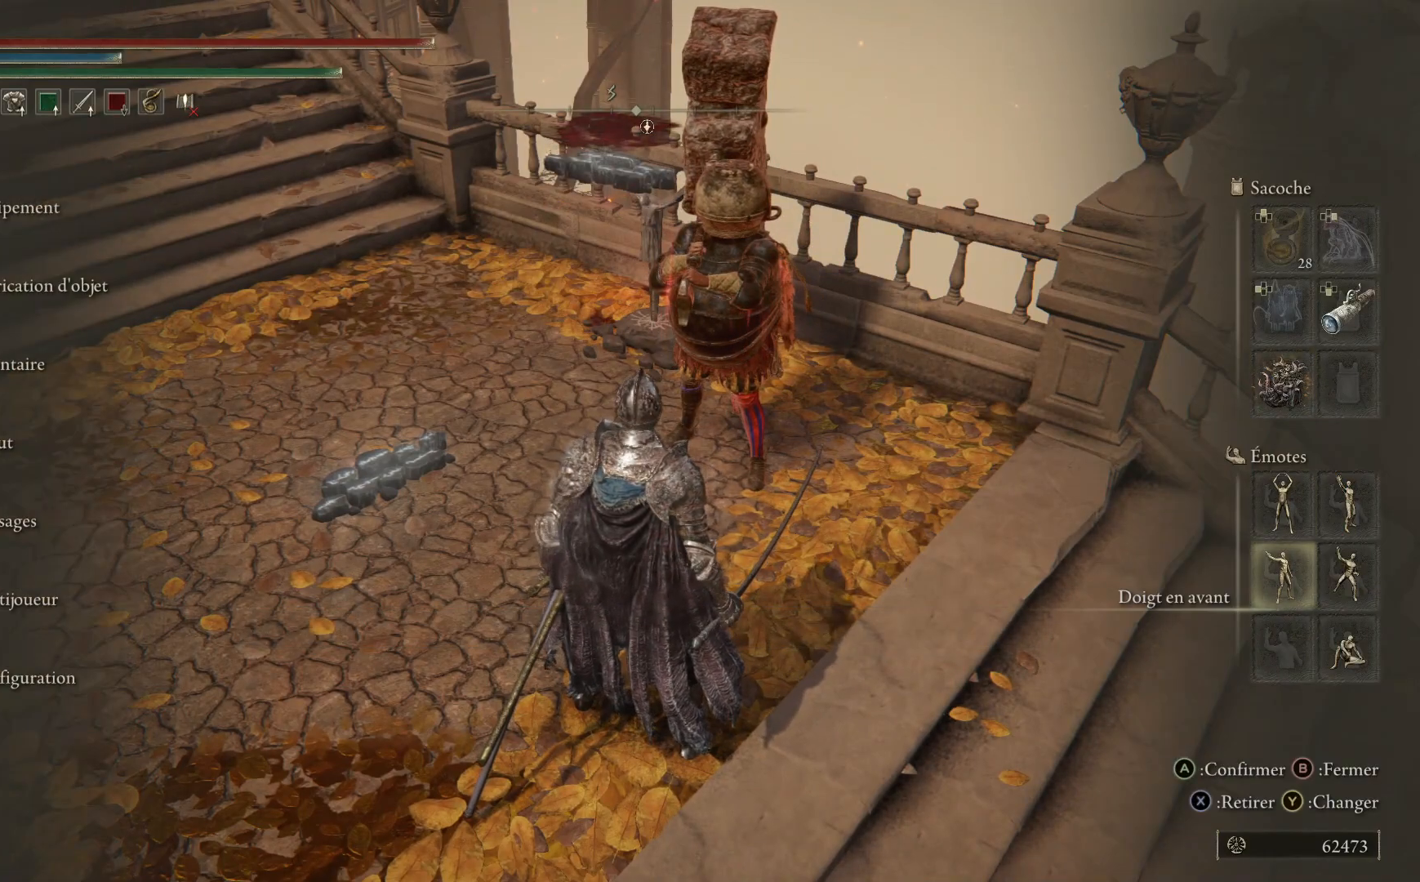
{"buttons": [], "left_stick": "center", "right_stick": "center", "events": []}
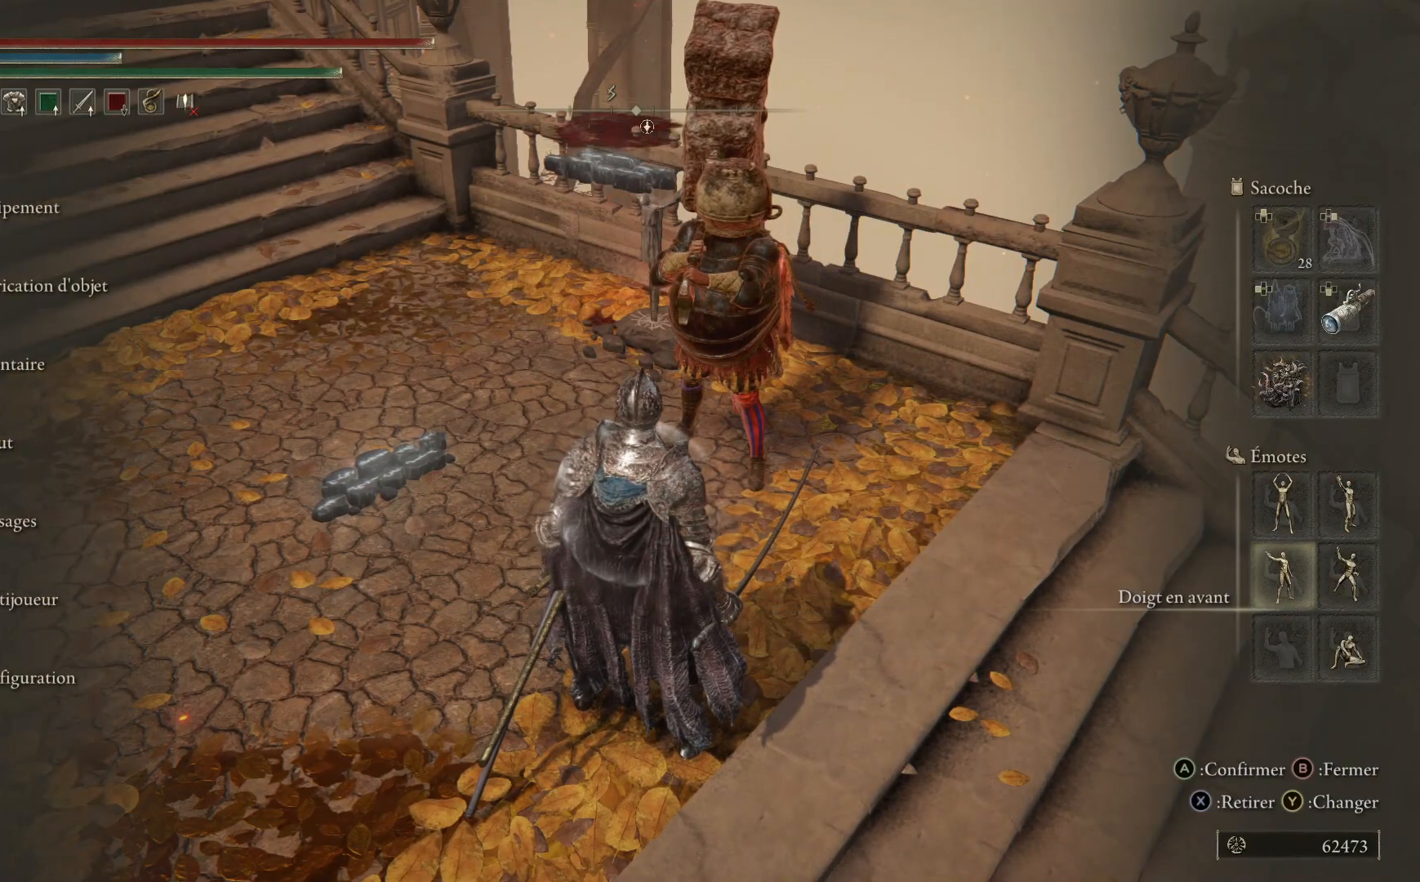
{"buttons": [], "left_stick": "center", "right_stick": "center", "events": [[183, "DPAD_RIGHT", "down"], [283, "DPAD_RIGHT", "up"]]}
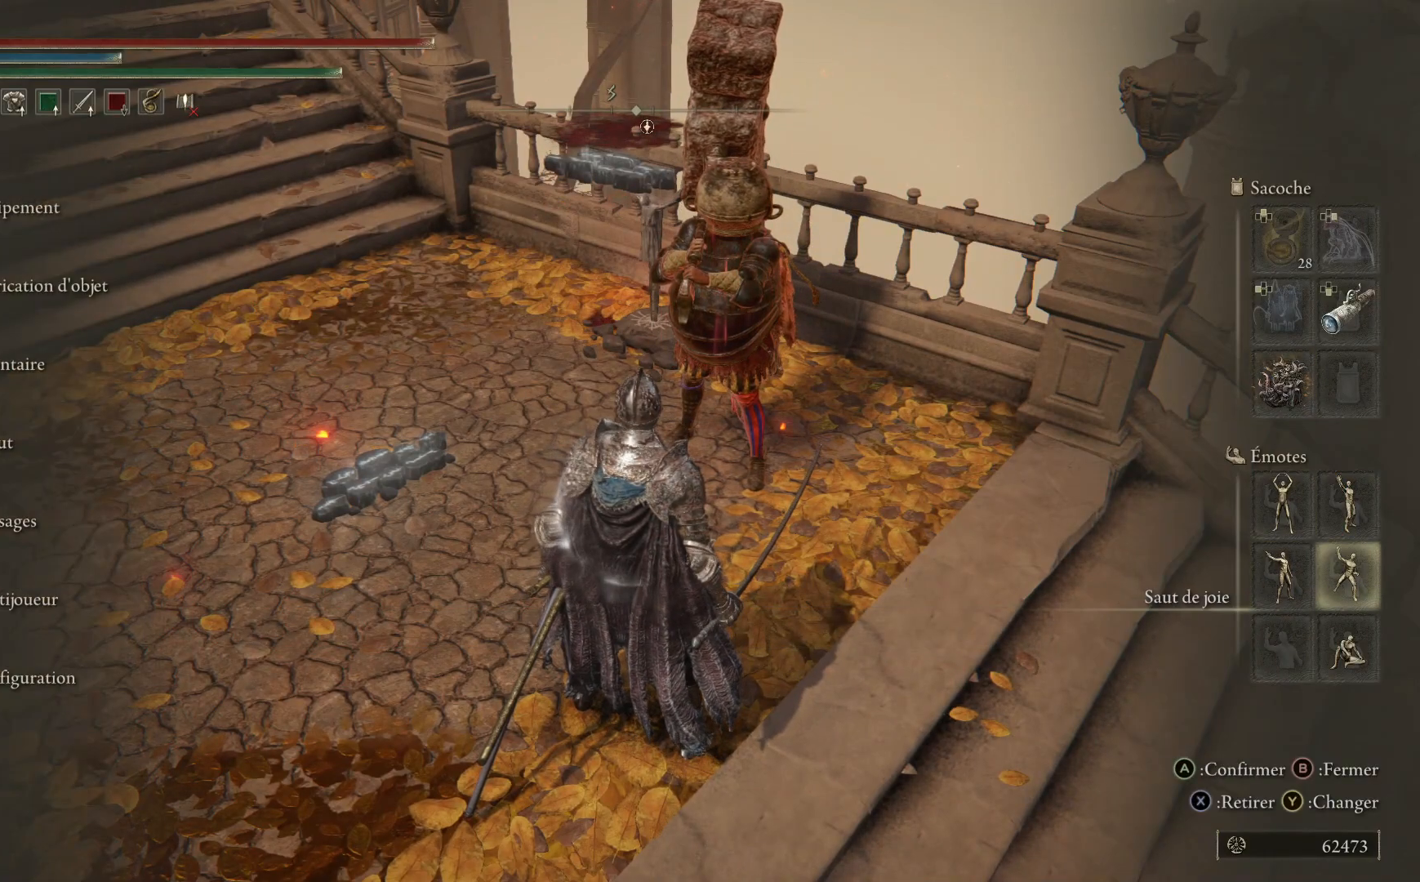
{"buttons": [], "left_stick": "center", "right_stick": "center", "events": [[67, "DPAD_LEFT", "down"], [83, "DPAD_DOWN", "down"], [150, "DPAD_DOWN", "up"], [317, "DPAD_LEFT", "up"]]}
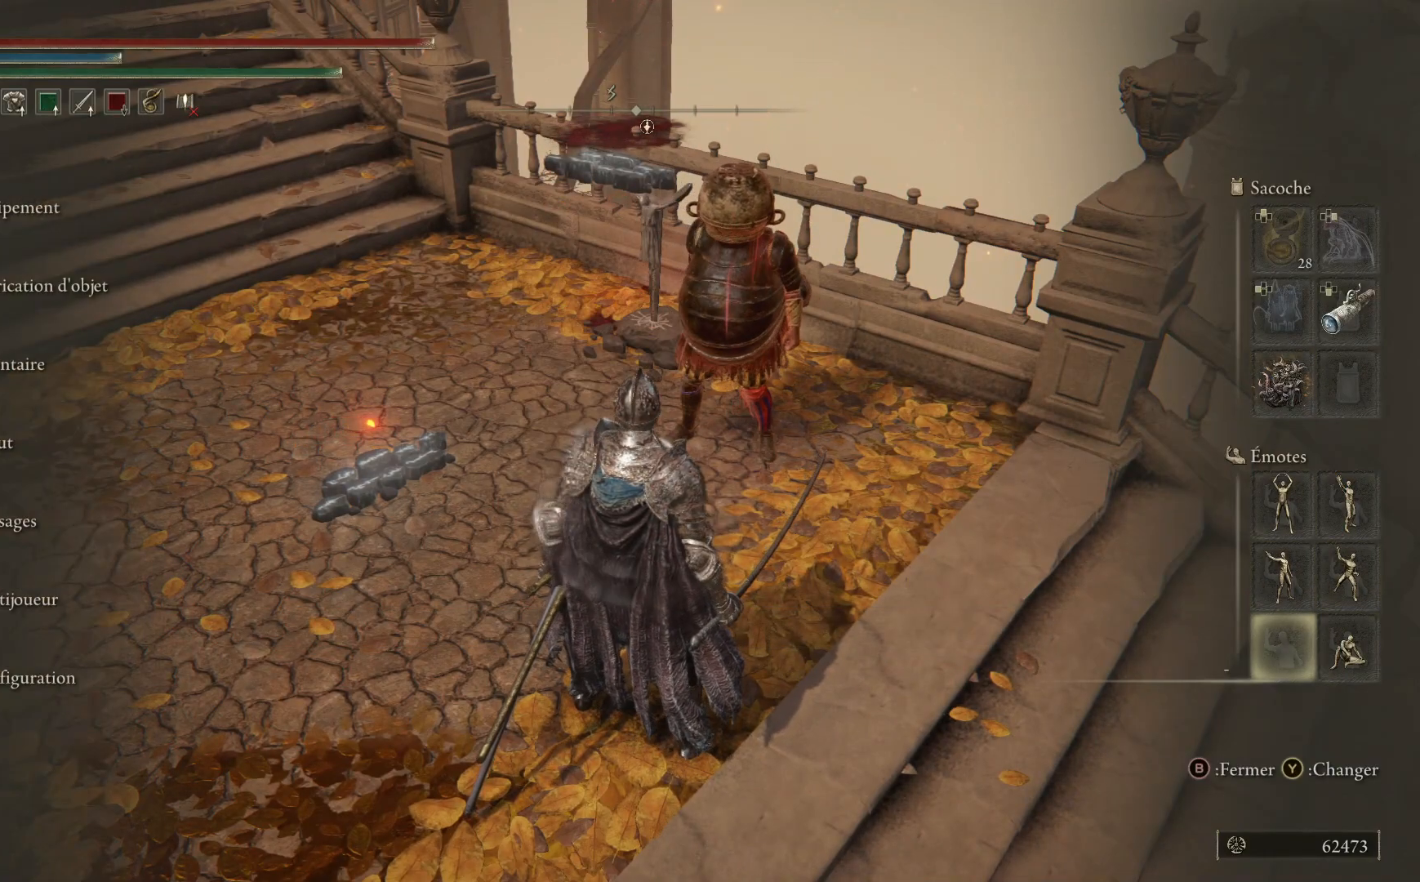
{"buttons": ["DPAD_UP"], "left_stick": "center", "right_stick": "center", "events": [[150, "DPAD_RIGHT", "down"], [267, "DPAD_RIGHT", "up"], [433, "DPAD_UP", "down"]]}
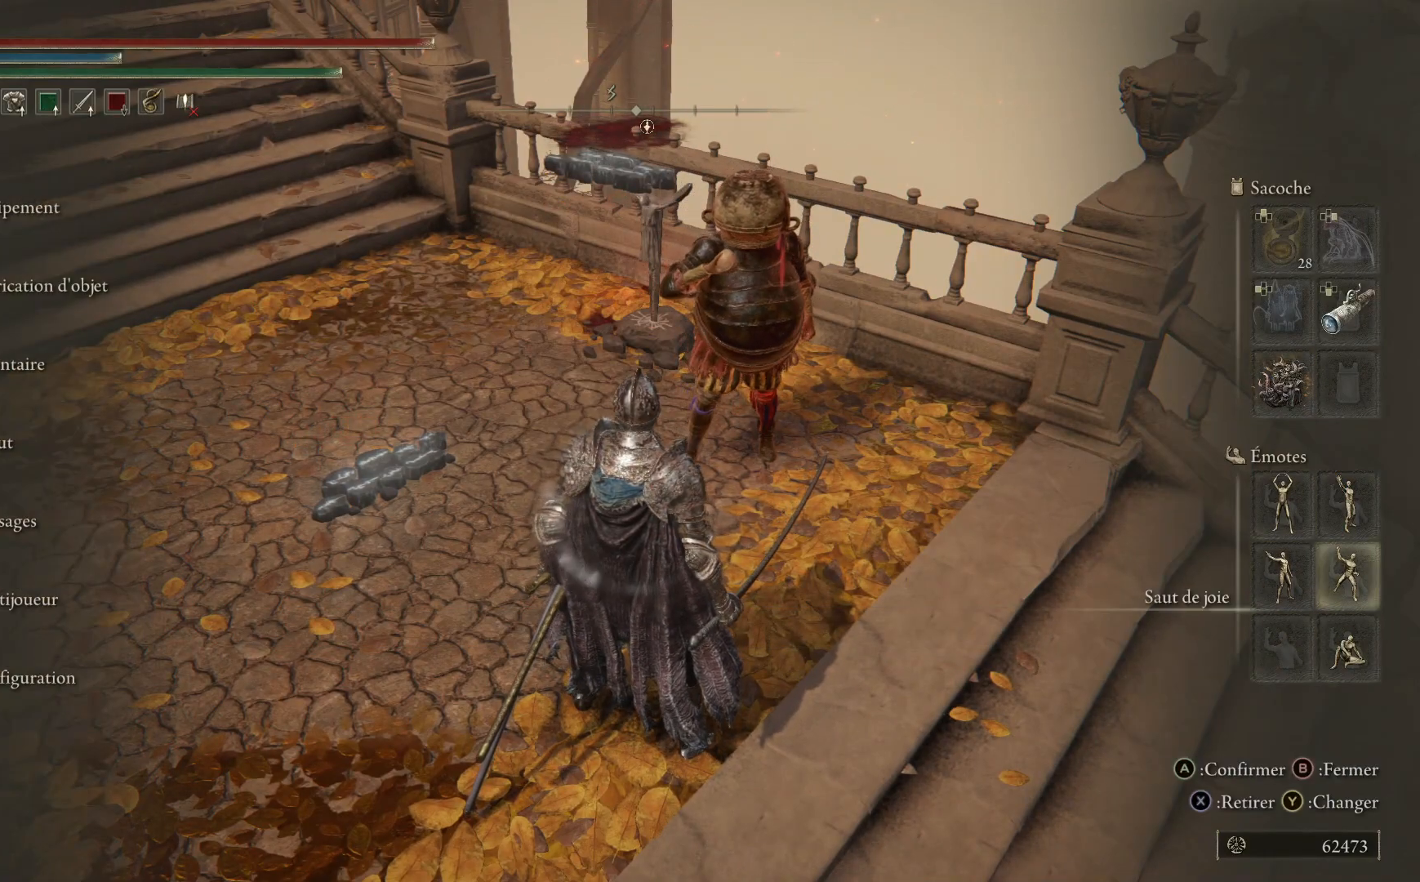
{"buttons": [], "left_stick": "center", "right_stick": "center", "events": [[67, "DPAD_UP", "up"], [233, "A", "down"], [383, "A", "up"]]}
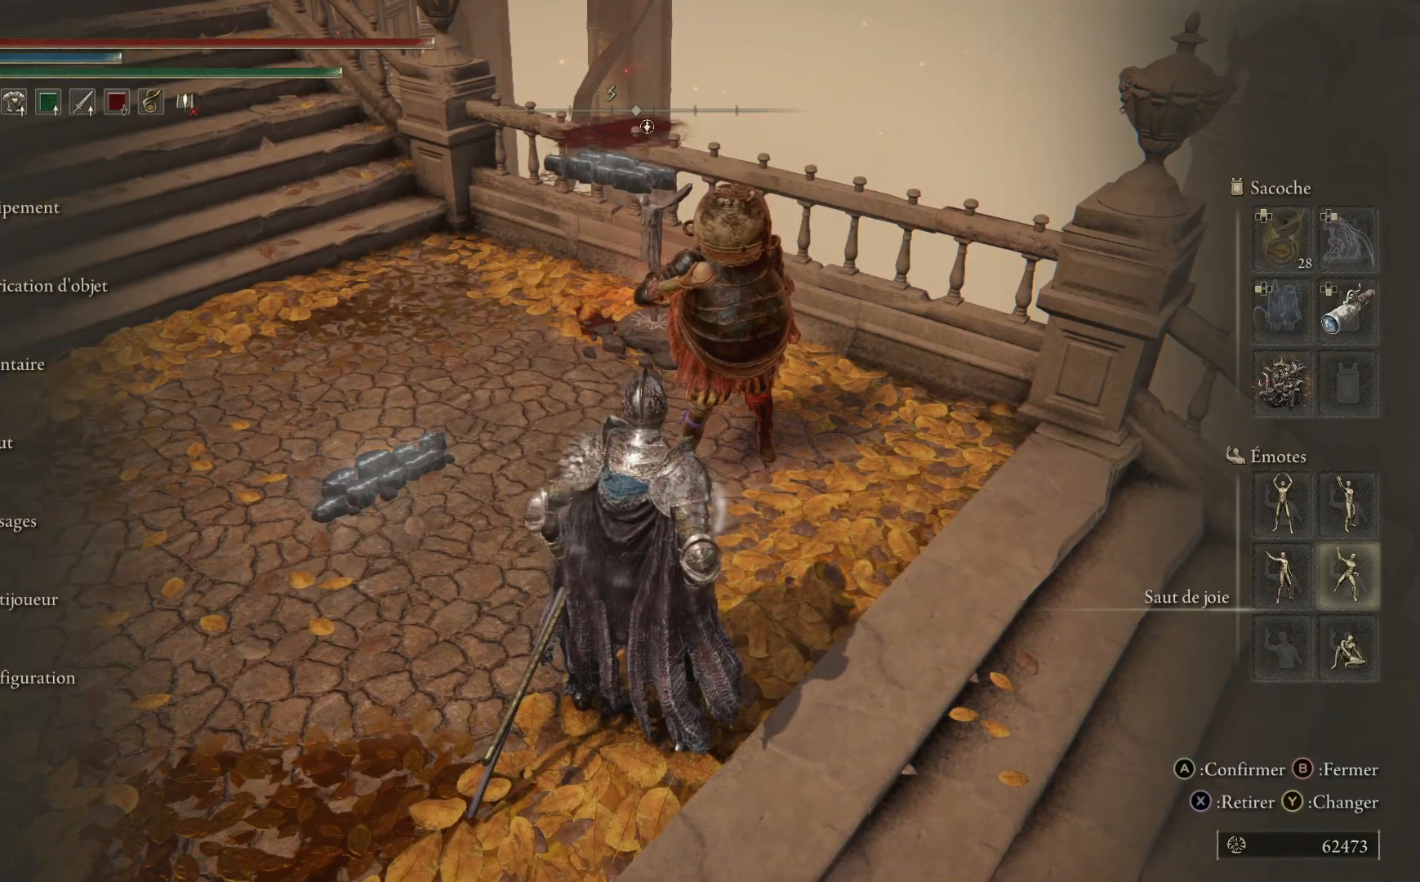
{"buttons": [], "left_stick": "center", "right_stick": "center", "events": []}
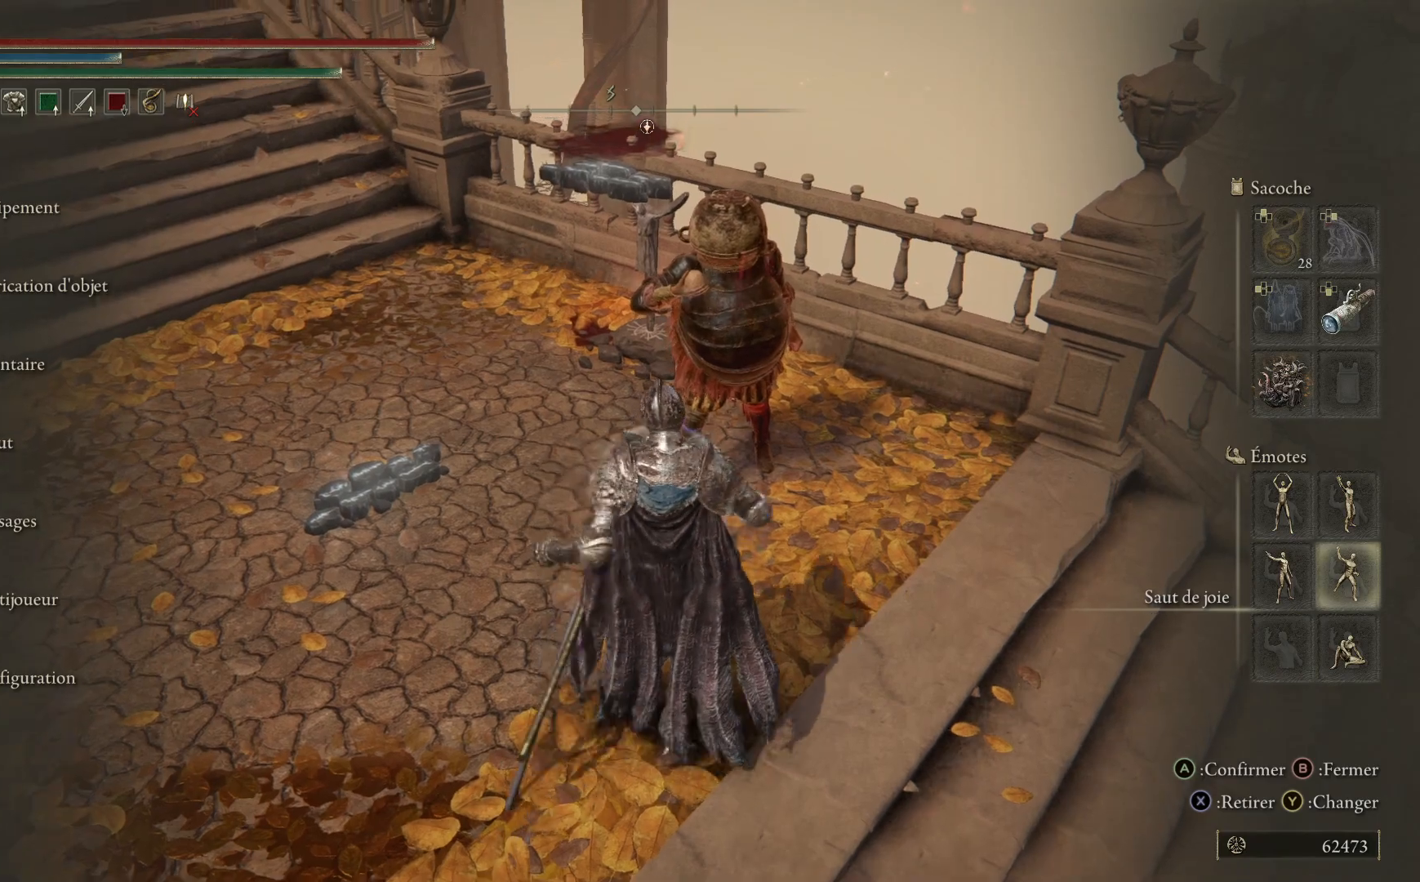
{"buttons": [], "left_stick": "center", "right_stick": "center", "events": []}
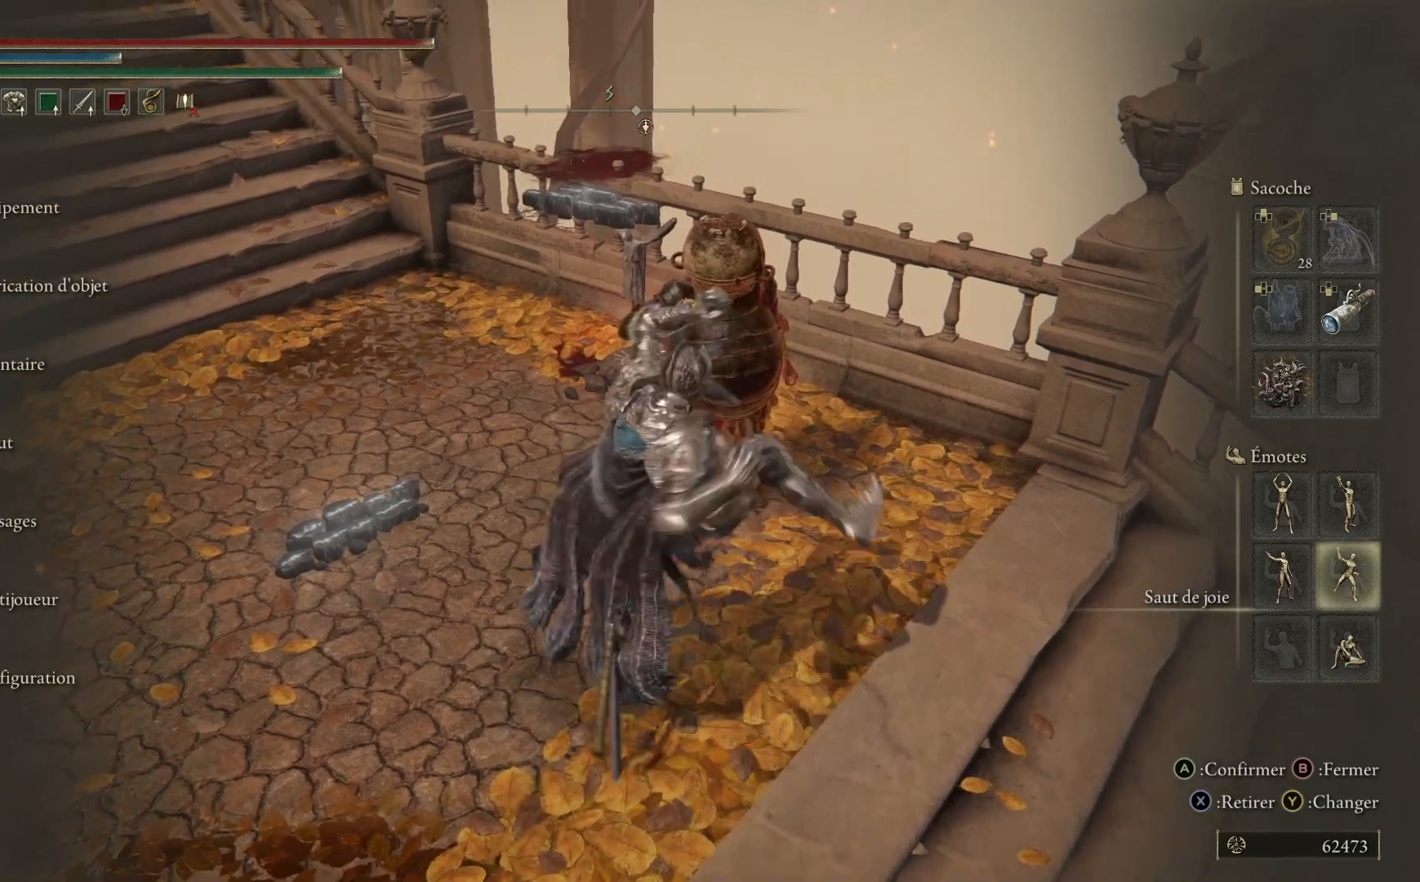
{"buttons": [], "left_stick": "center", "right_stick": "center", "events": []}
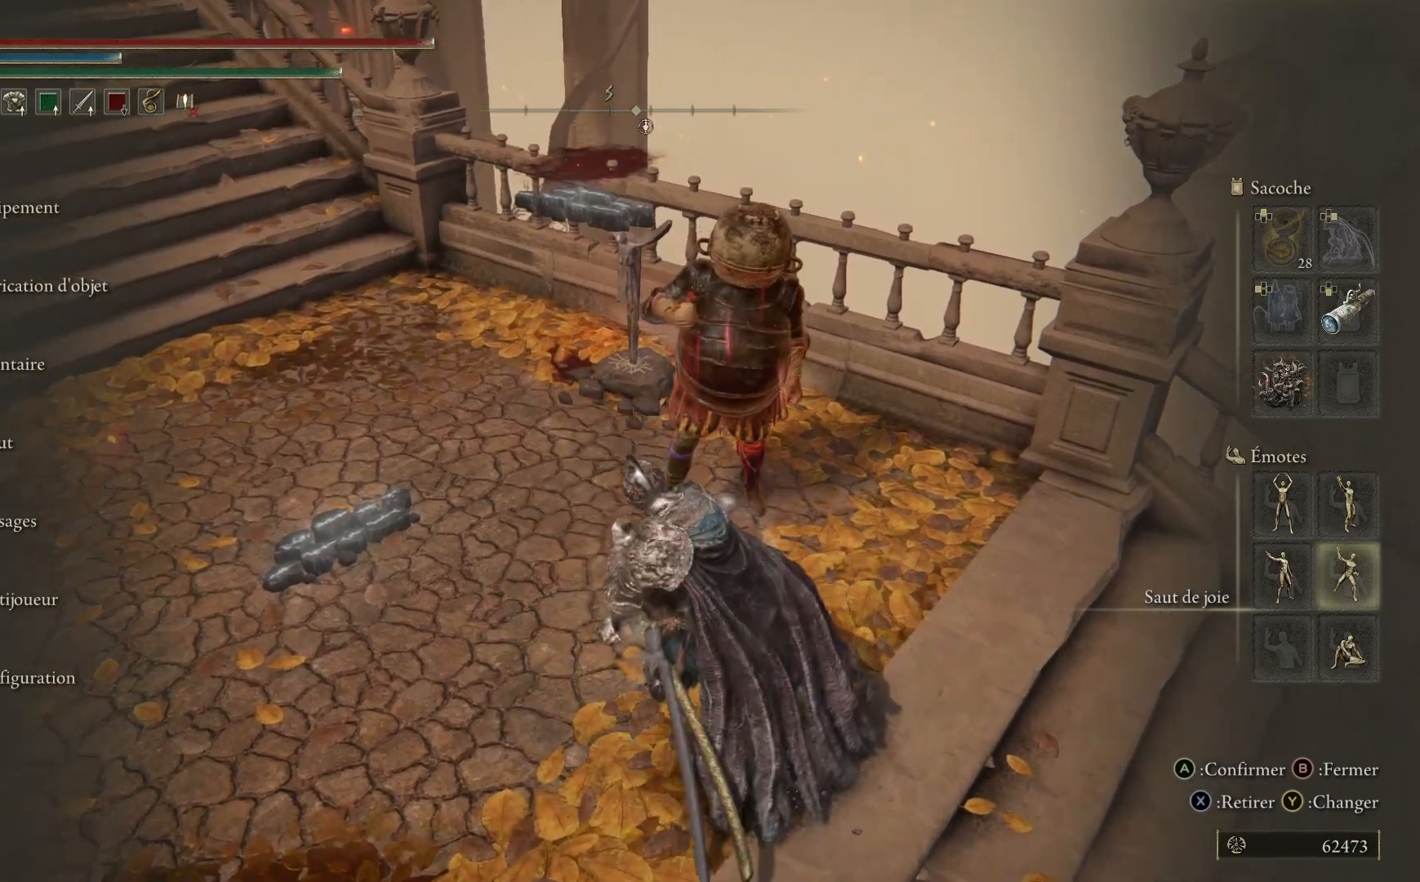
{"buttons": [], "left_stick": "center", "right_stick": "center", "events": [[117, "B", "down"], [200, "B", "up"]]}
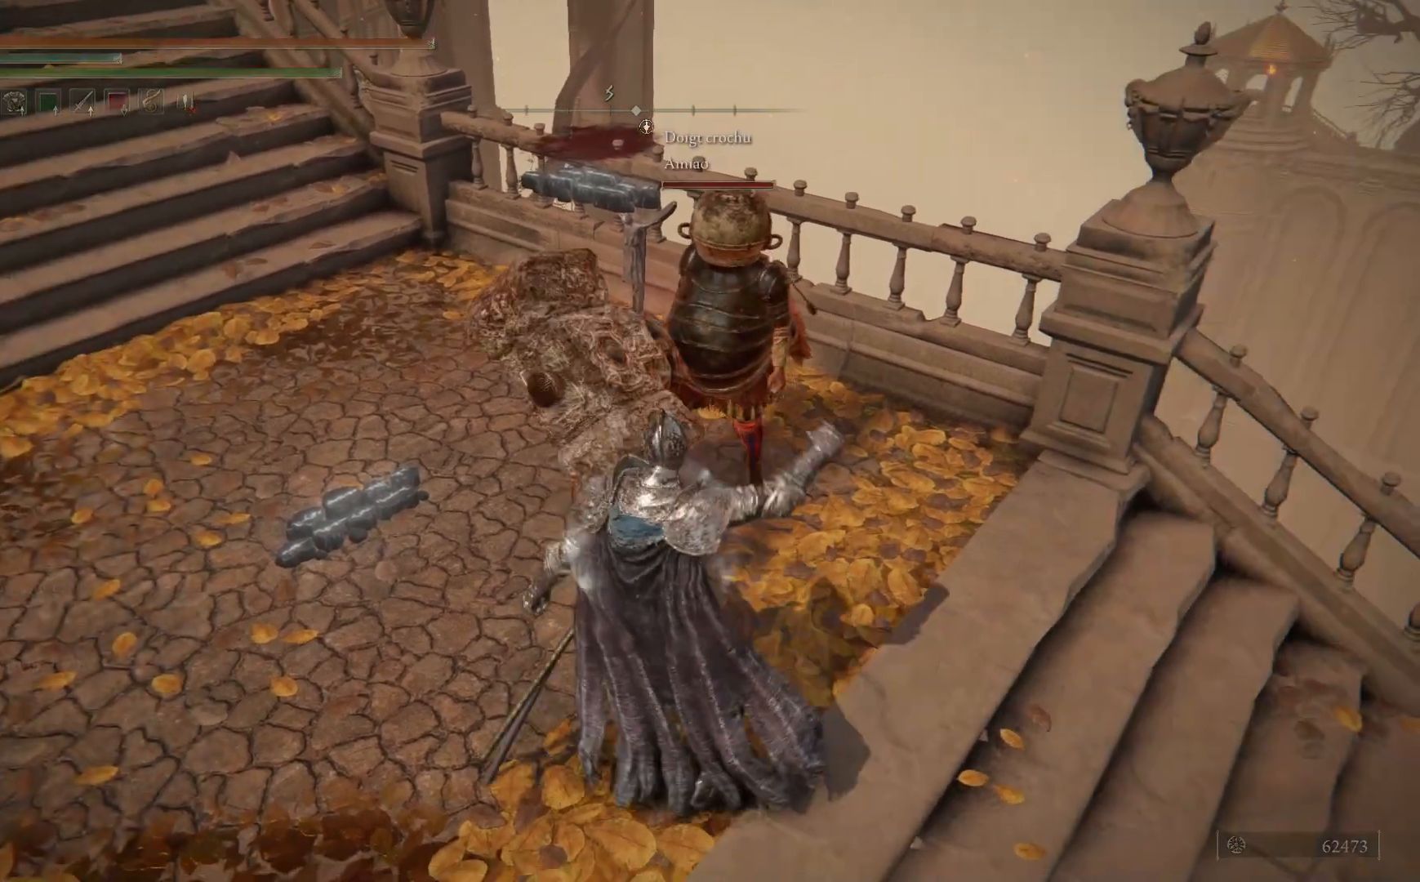
{"buttons": [], "left_stick": "center", "right_stick": "center", "events": [[133, "START", "down"], [250, "START", "up"]]}
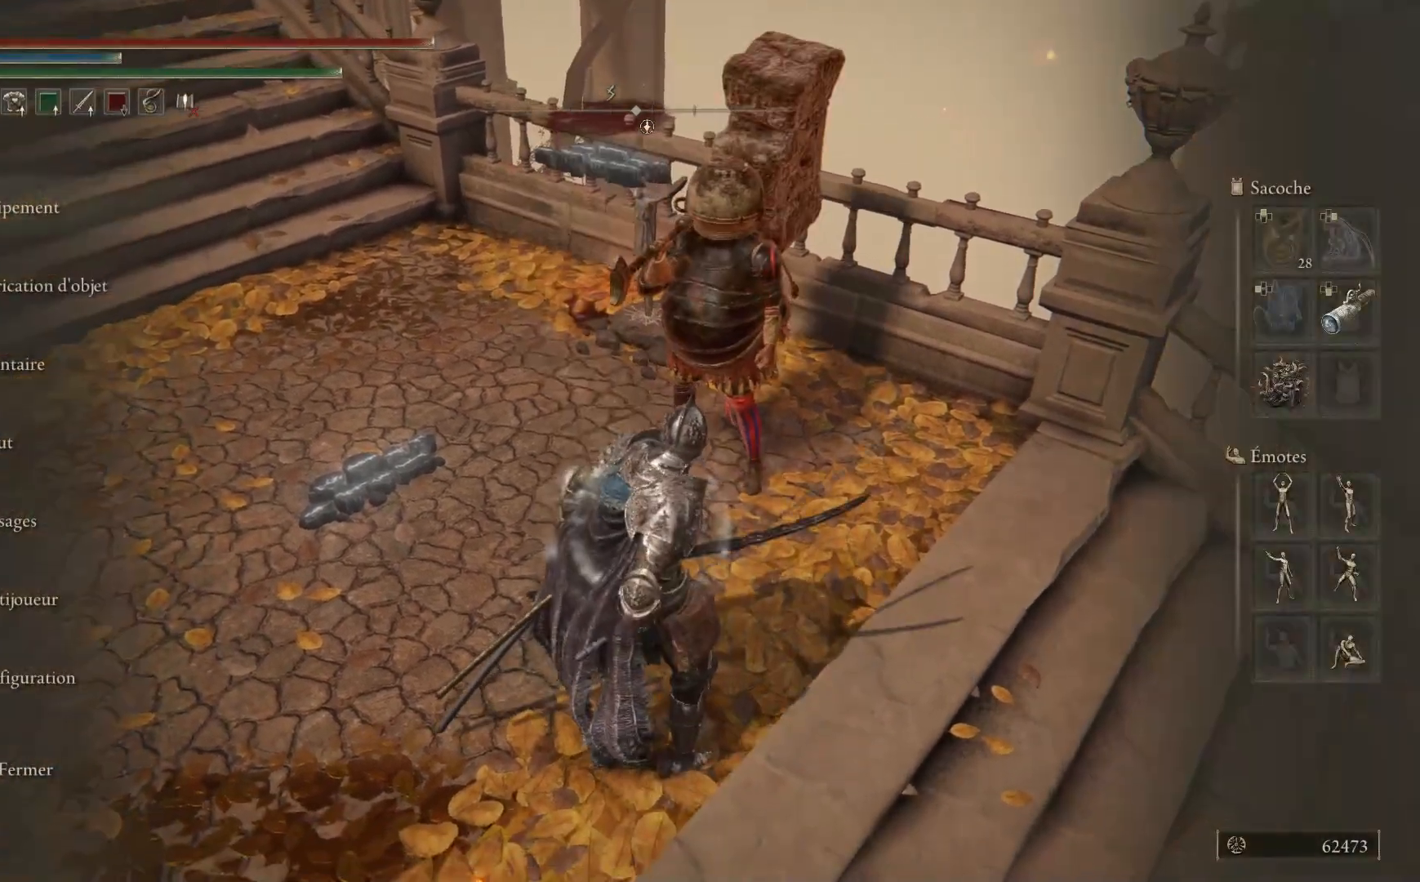
{"buttons": ["DPAD_DOWN"], "left_stick": "center", "right_stick": "center", "events": [[17, "DPAD_DOWN", "down"], [150, "DPAD_DOWN", "up"], [200, "DPAD_DOWN", "down"], [300, "DPAD_DOWN", "up"], [317, "A", "down"], [450, "A", "up"], [483, "DPAD_DOWN", "down"]]}
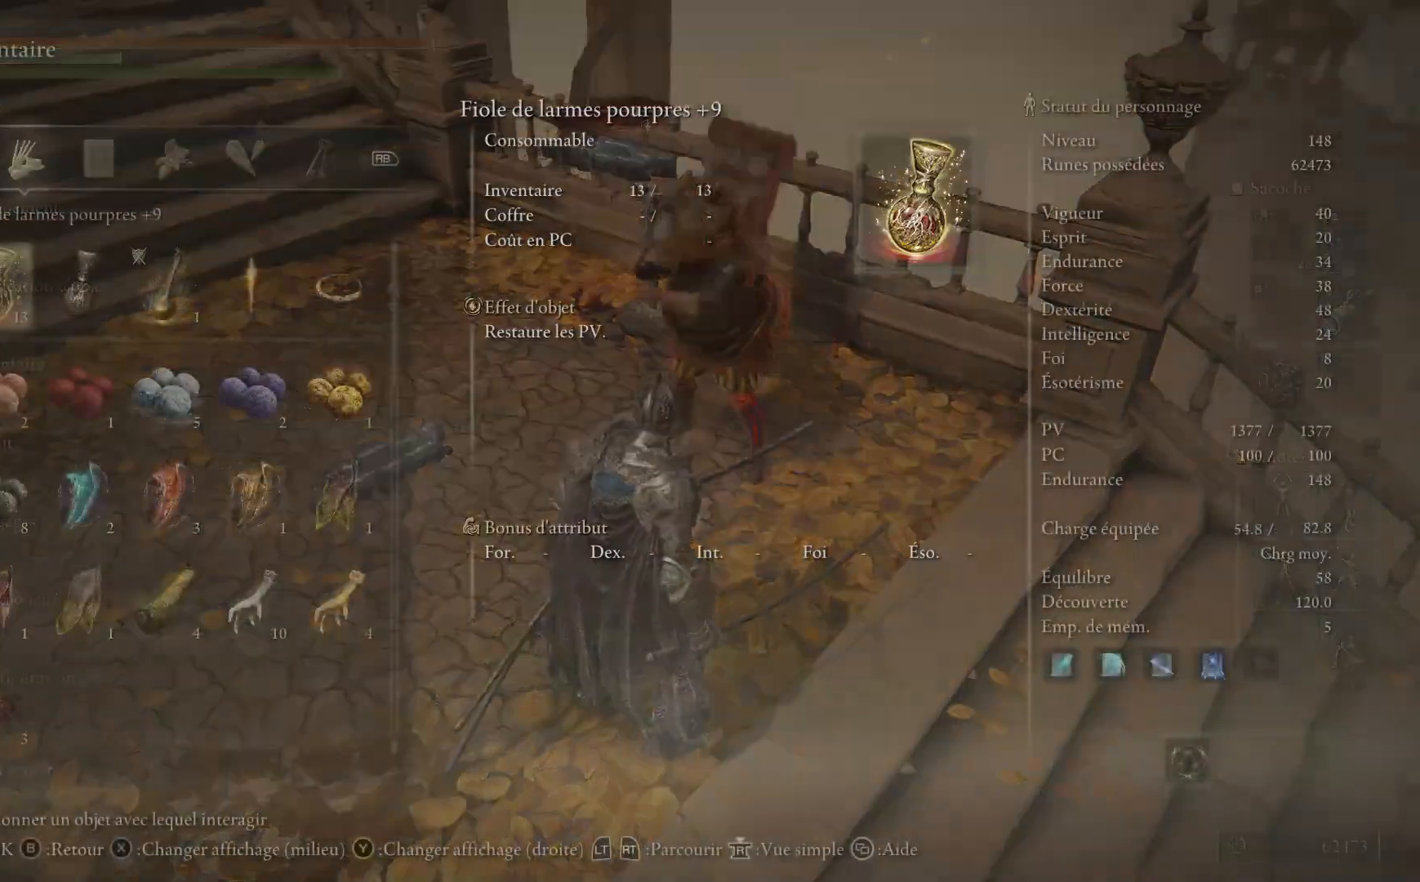
{"buttons": [], "left_stick": "center", "right_stick": "center", "events": [[350, "DPAD_DOWN", "up"]]}
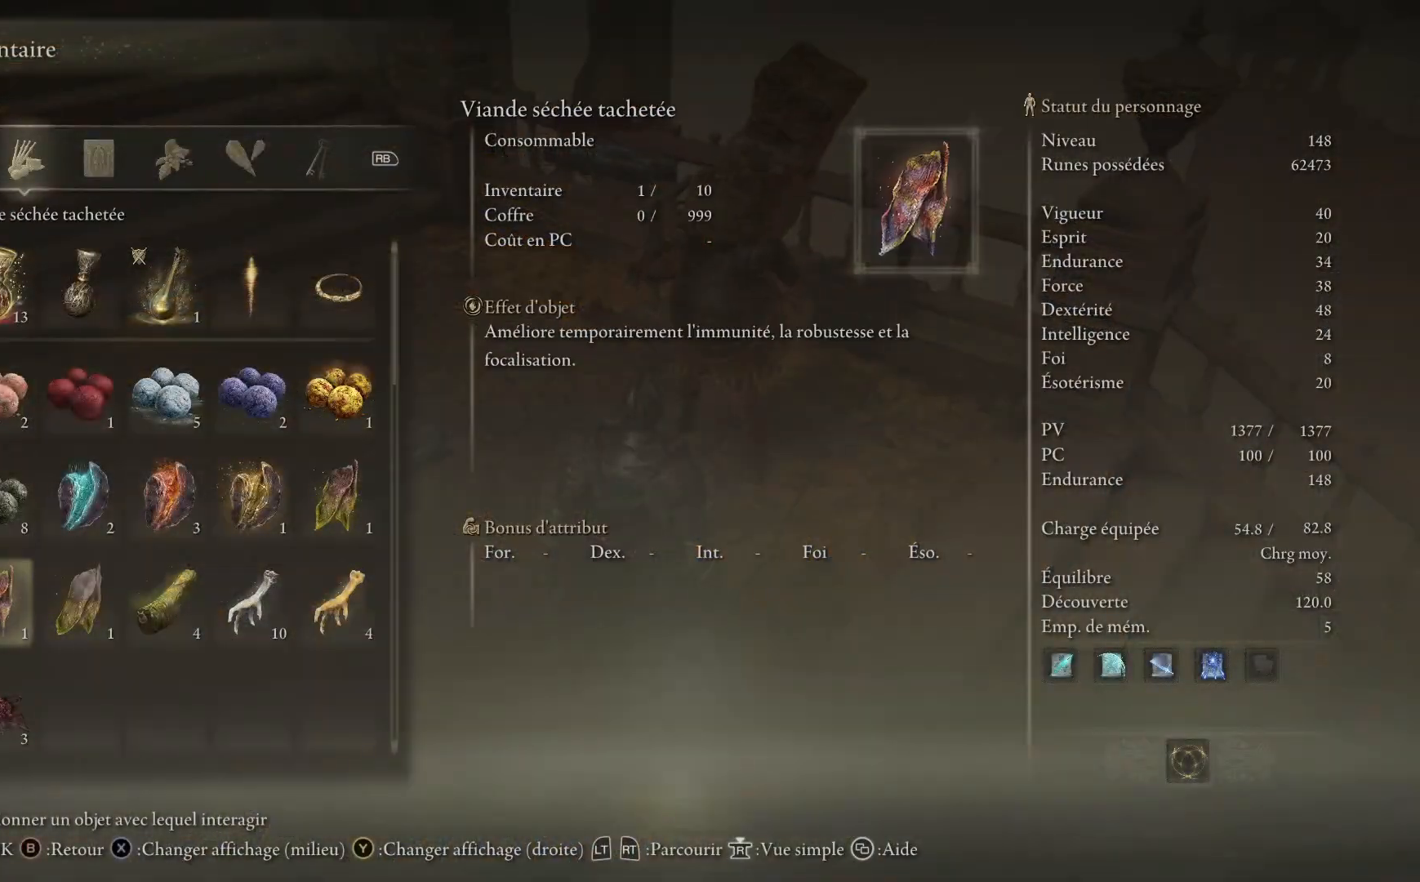
{"buttons": ["DPAD_UP"], "left_stick": "center", "right_stick": "center", "events": [[133, "DPAD_UP", "down"]]}